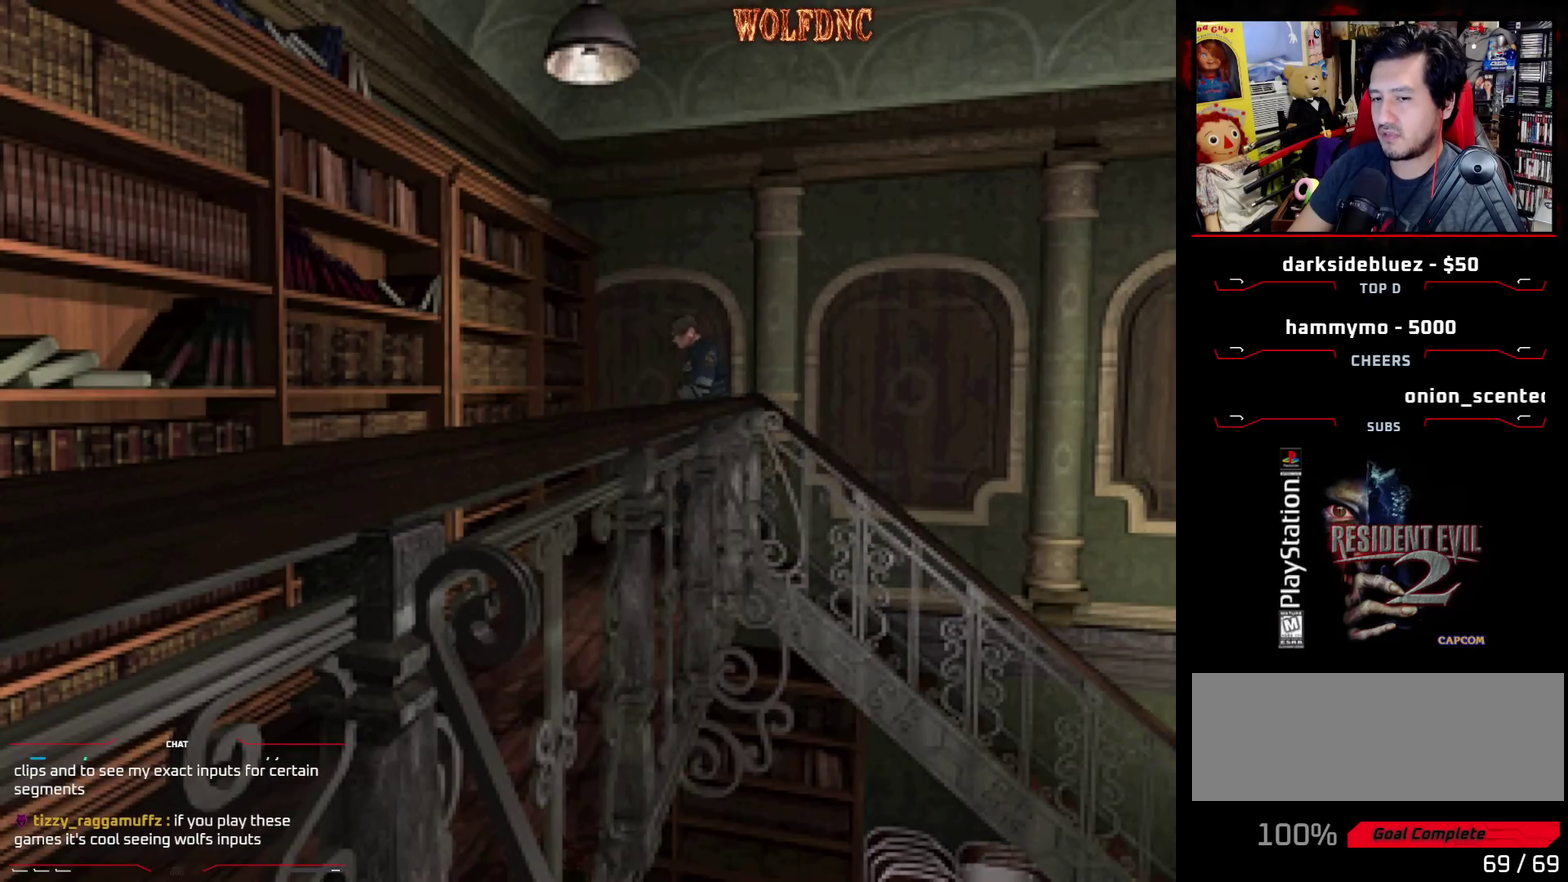
Gameplay with a controller (PlayStation layout); each line is a JSON object with the inputs held at the frame after it. "events" lists button and stick changes between this image and that frame as [ms after this image, input, new state], when the widget could be followed in between. Not read: L3 R3.
{"buttons": ["SQUARE", "DPAD_UP", "DPAD_LEFT"], "events": [[83, "SQUARE", "down"], [133, "DPAD_UP", "down"]]}
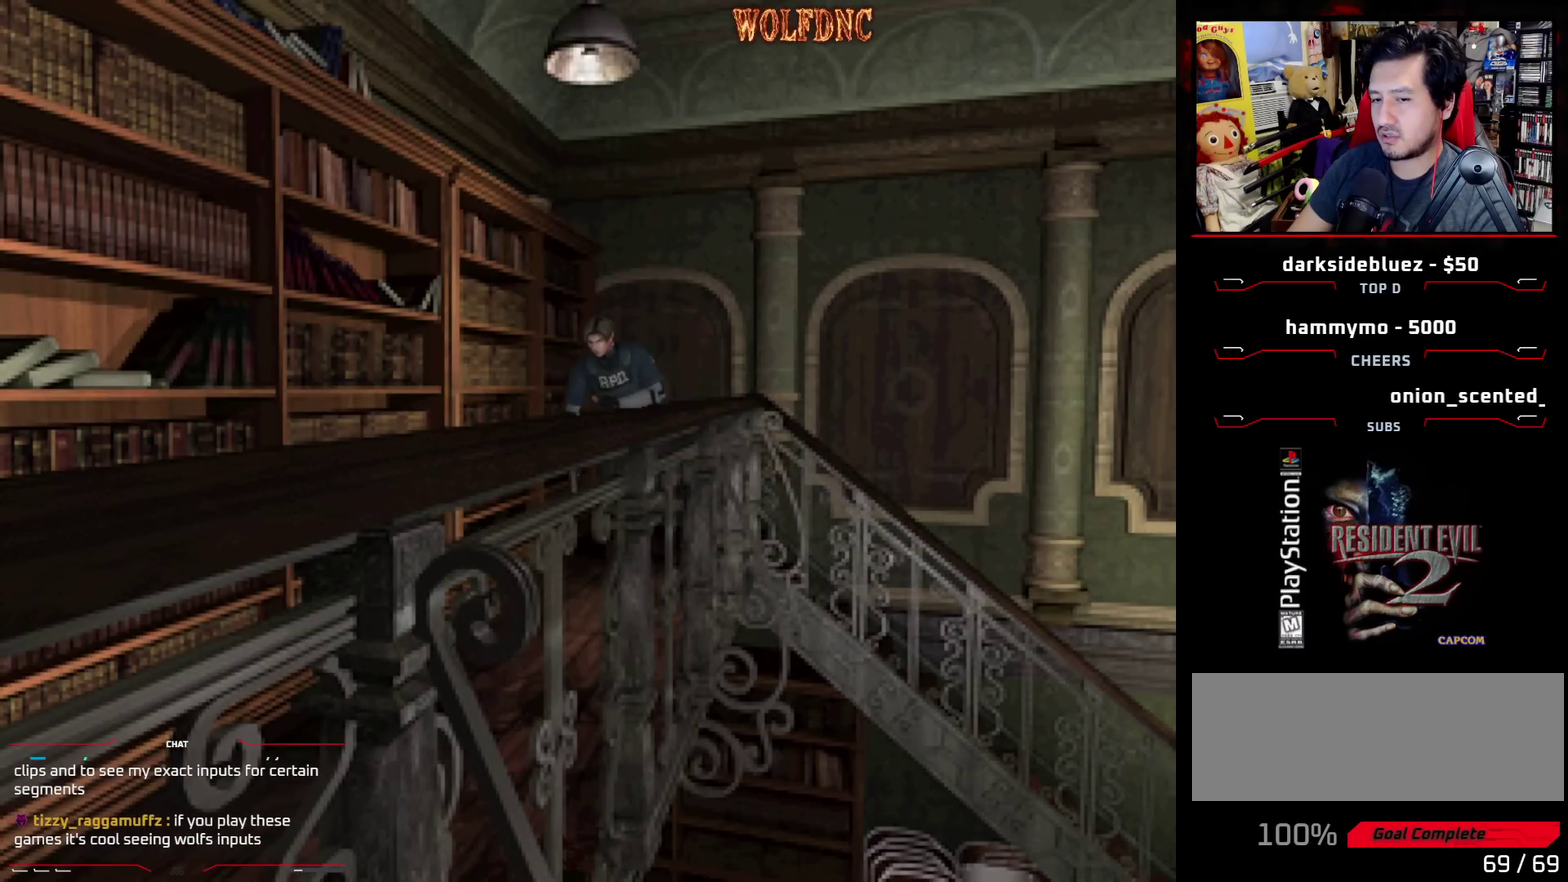
{"buttons": ["SQUARE", "DPAD_UP"], "events": [[200, "DPAD_LEFT", "up"]]}
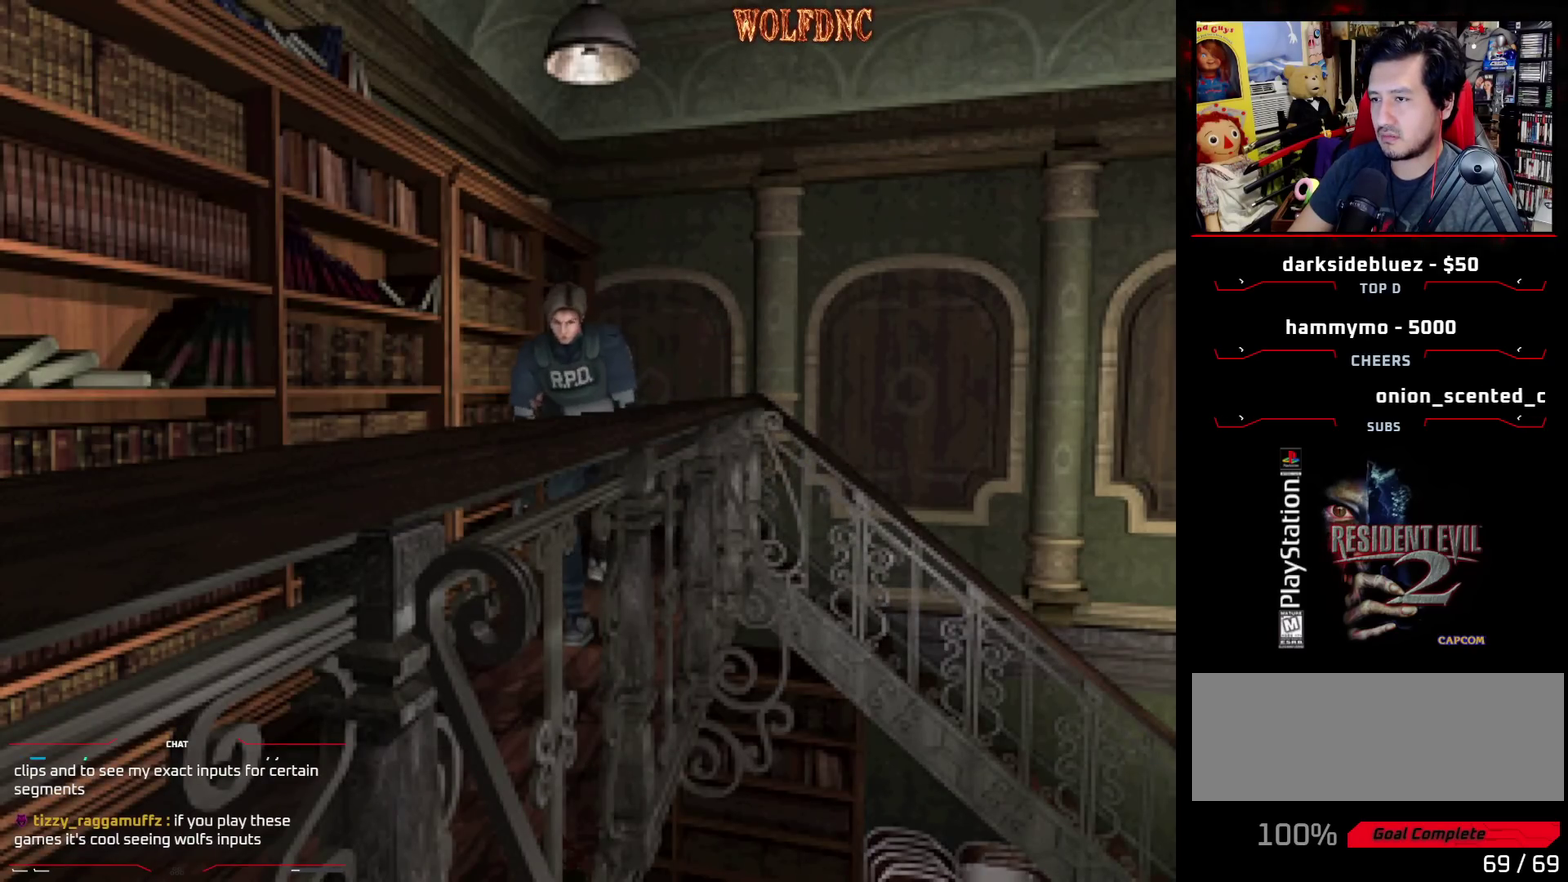
{"buttons": ["SQUARE", "DPAD_UP"], "events": [[17, "DPAD_RIGHT", "down"], [167, "DPAD_RIGHT", "up"]]}
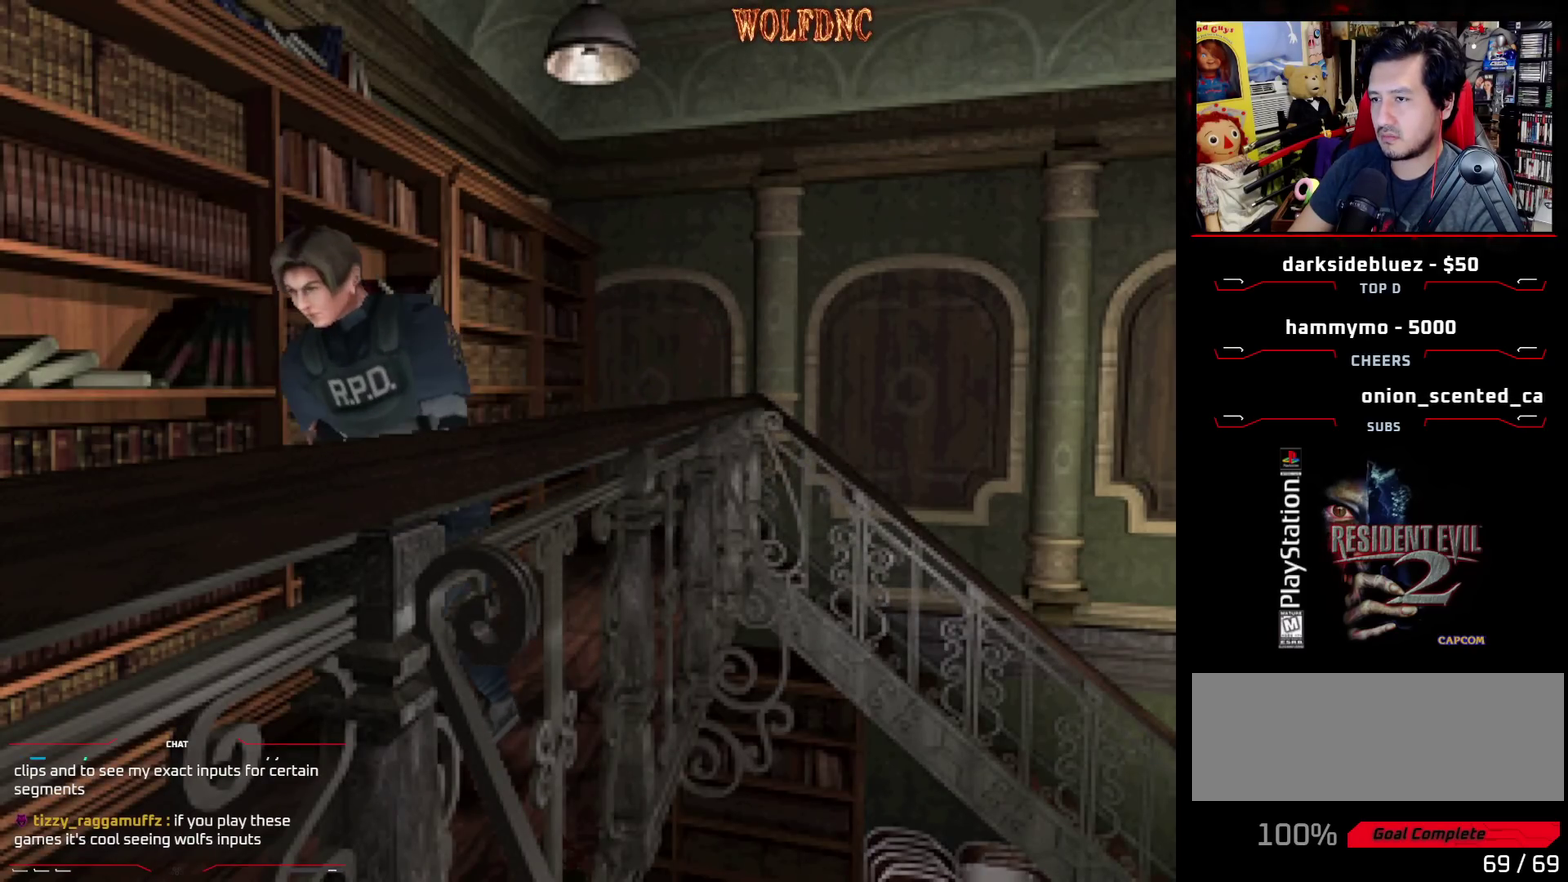
{"buttons": ["SQUARE", "DPAD_UP"], "events": []}
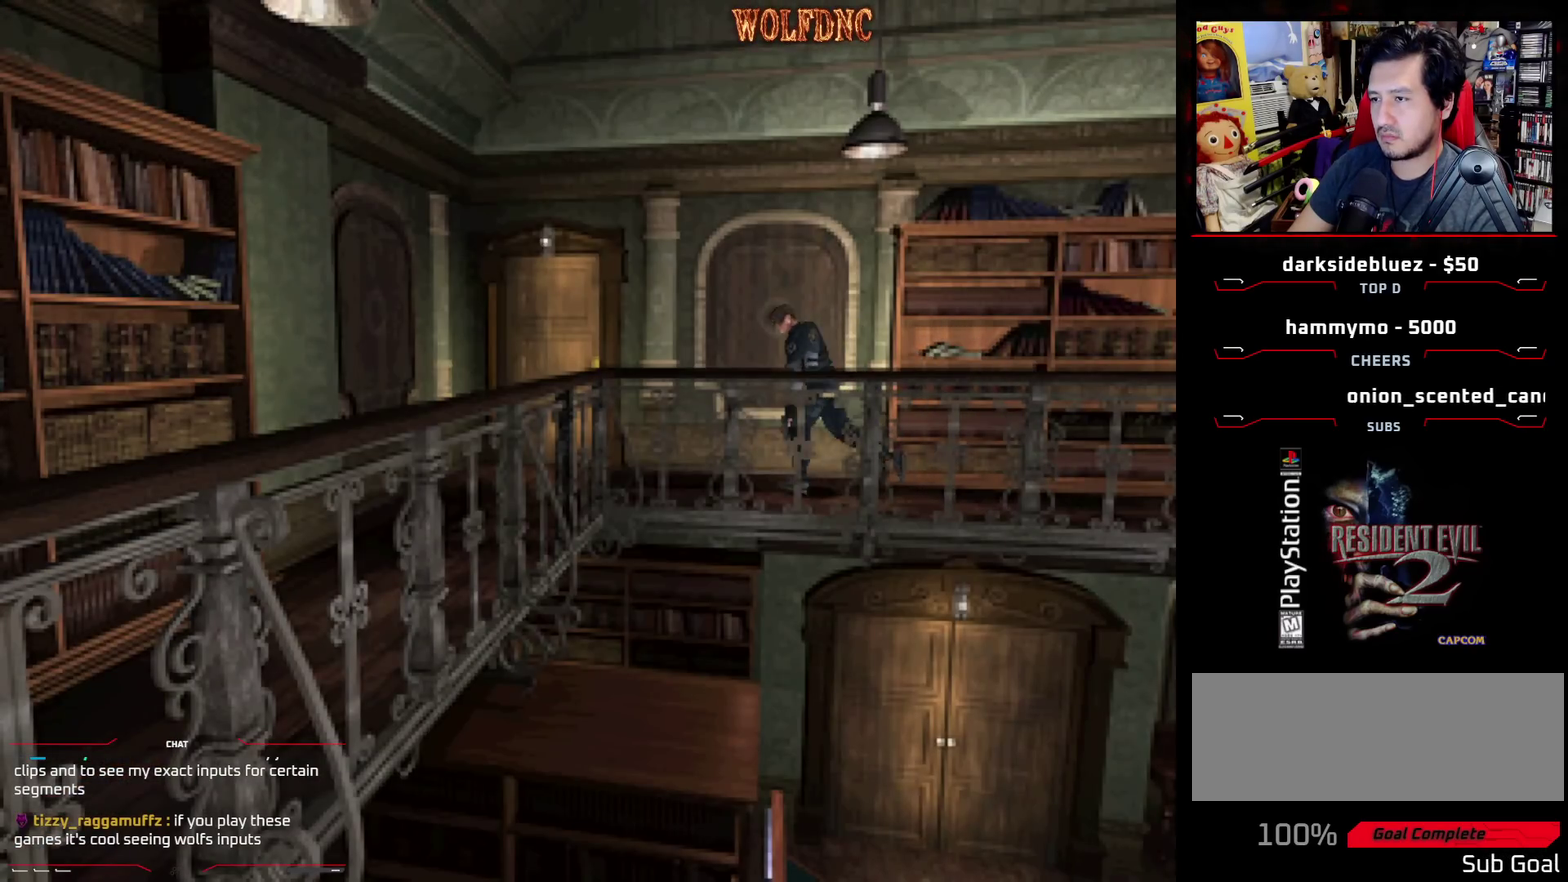
{"buttons": ["SQUARE", "DPAD_UP", "DPAD_LEFT"], "events": [[333, "DPAD_LEFT", "down"]]}
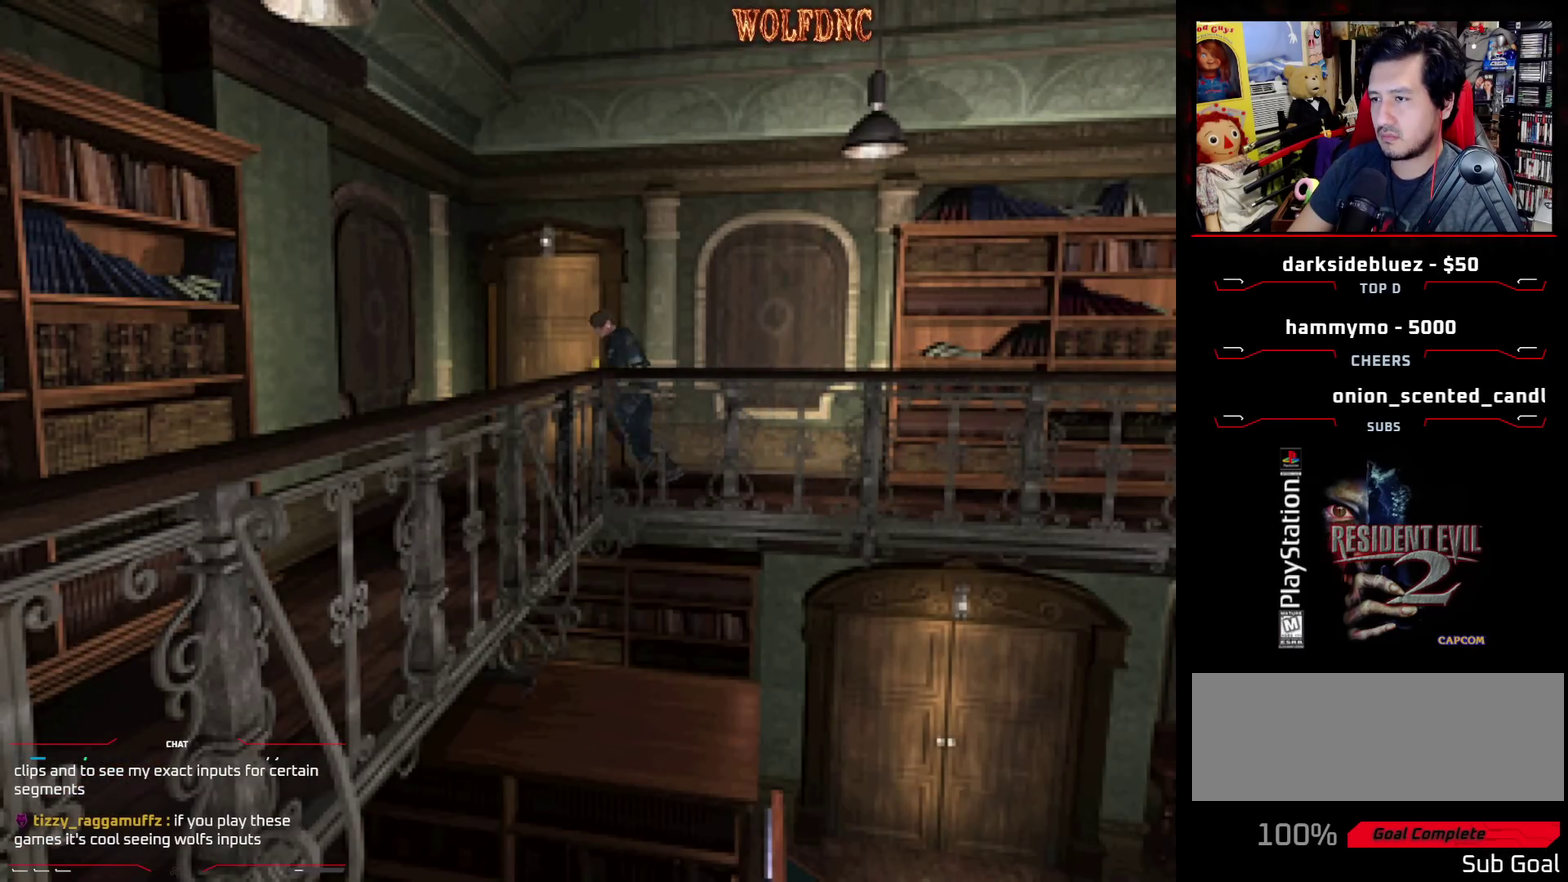
{"buttons": ["SQUARE", "DPAD_UP", "DPAD_LEFT"], "events": []}
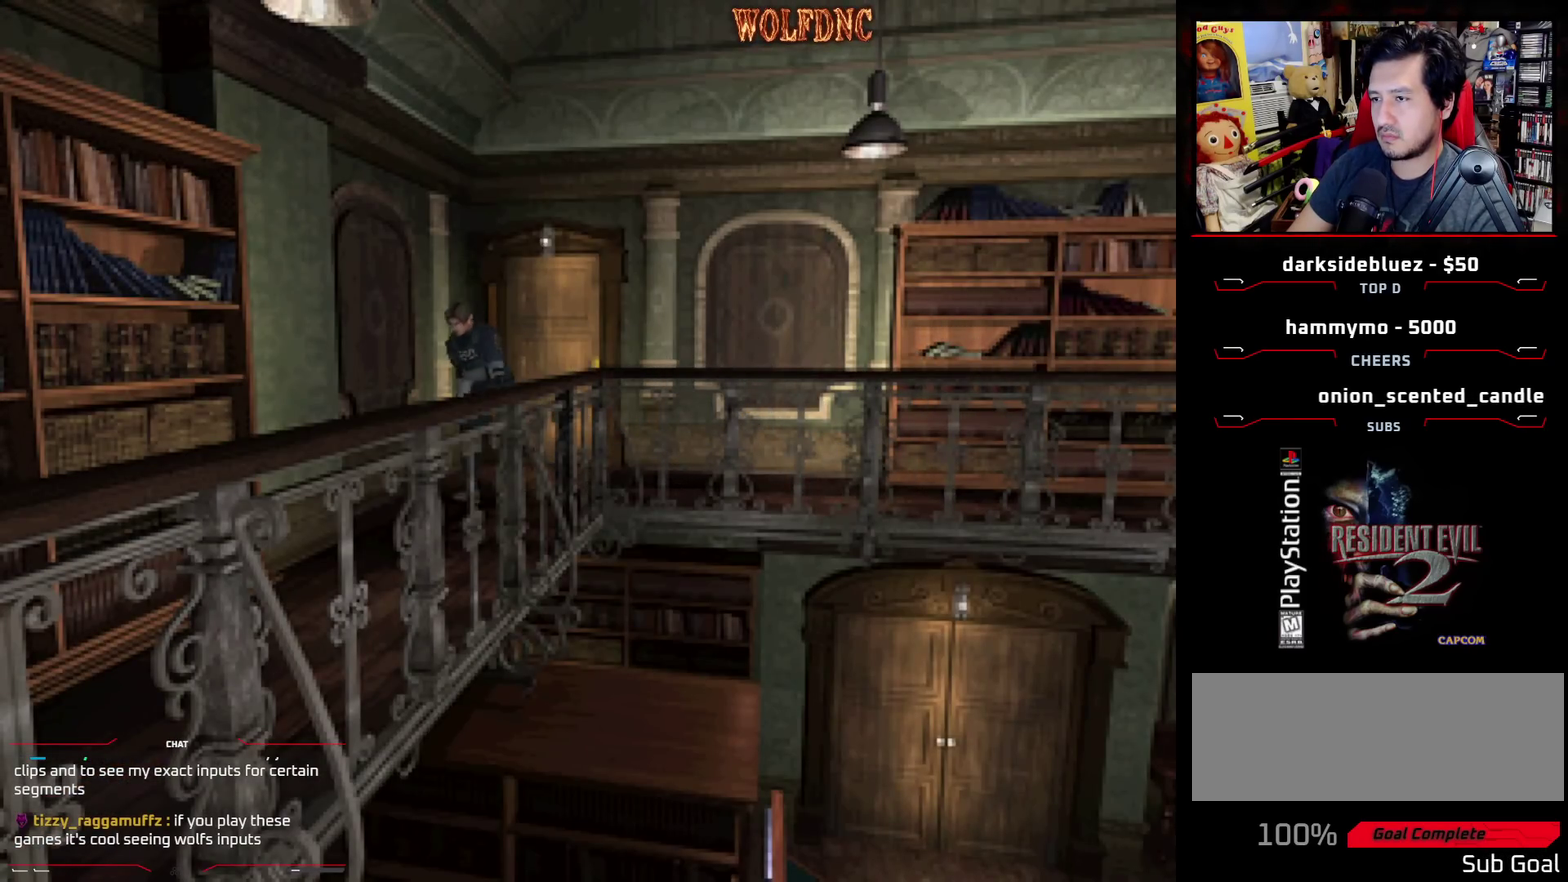
{"buttons": ["SQUARE", "DPAD_UP"], "events": [[233, "DPAD_LEFT", "up"], [367, "DPAD_RIGHT", "down"], [467, "DPAD_RIGHT", "up"]]}
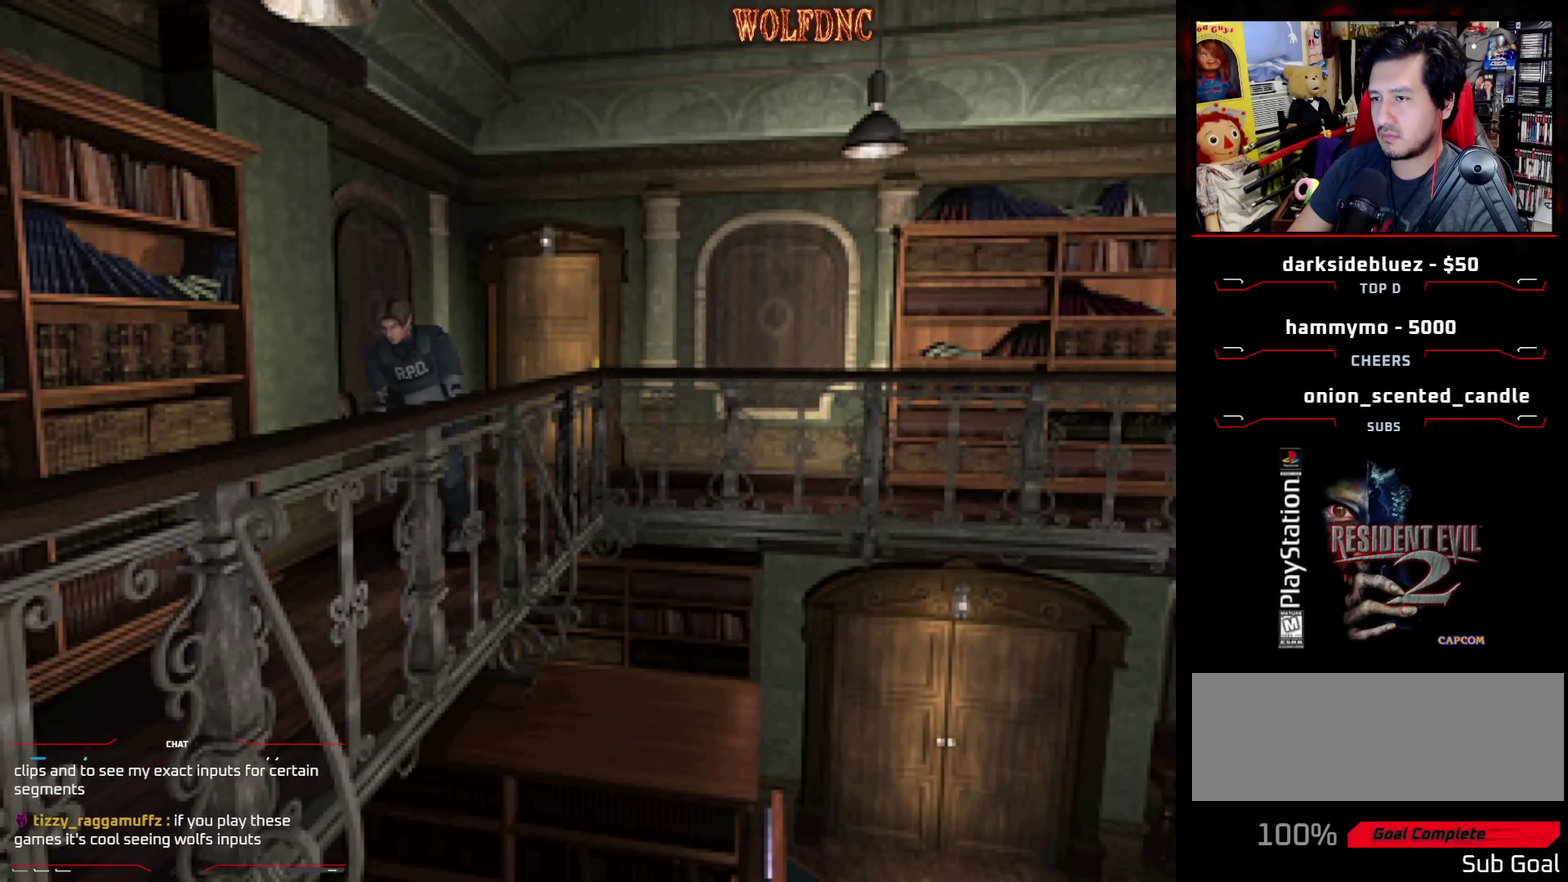
{"buttons": ["SQUARE", "DPAD_UP"], "events": []}
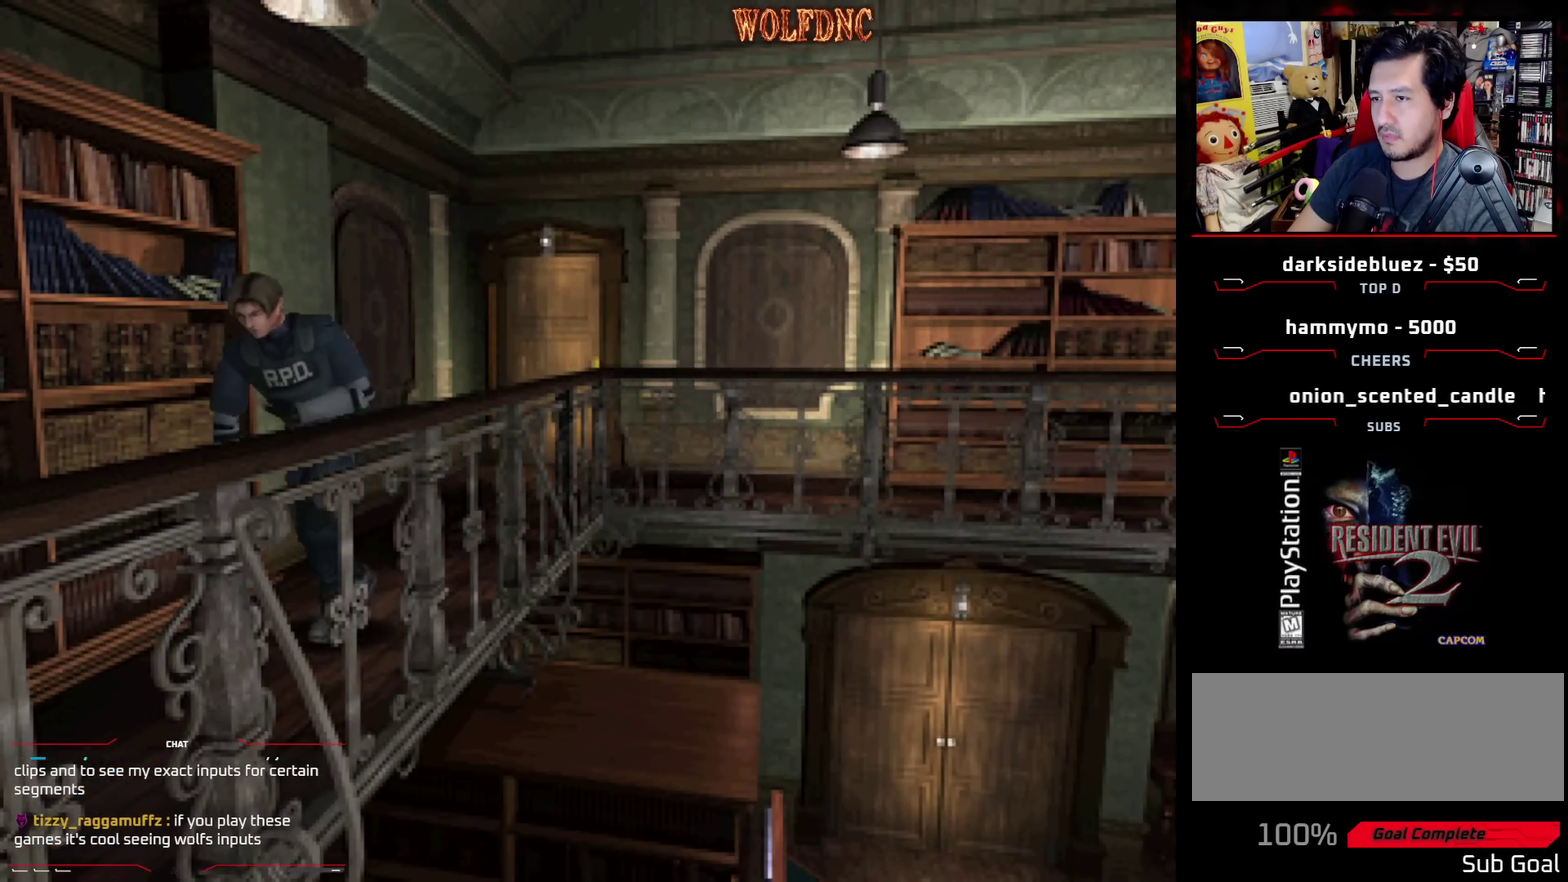
{"buttons": ["SQUARE", "DPAD_UP"], "events": []}
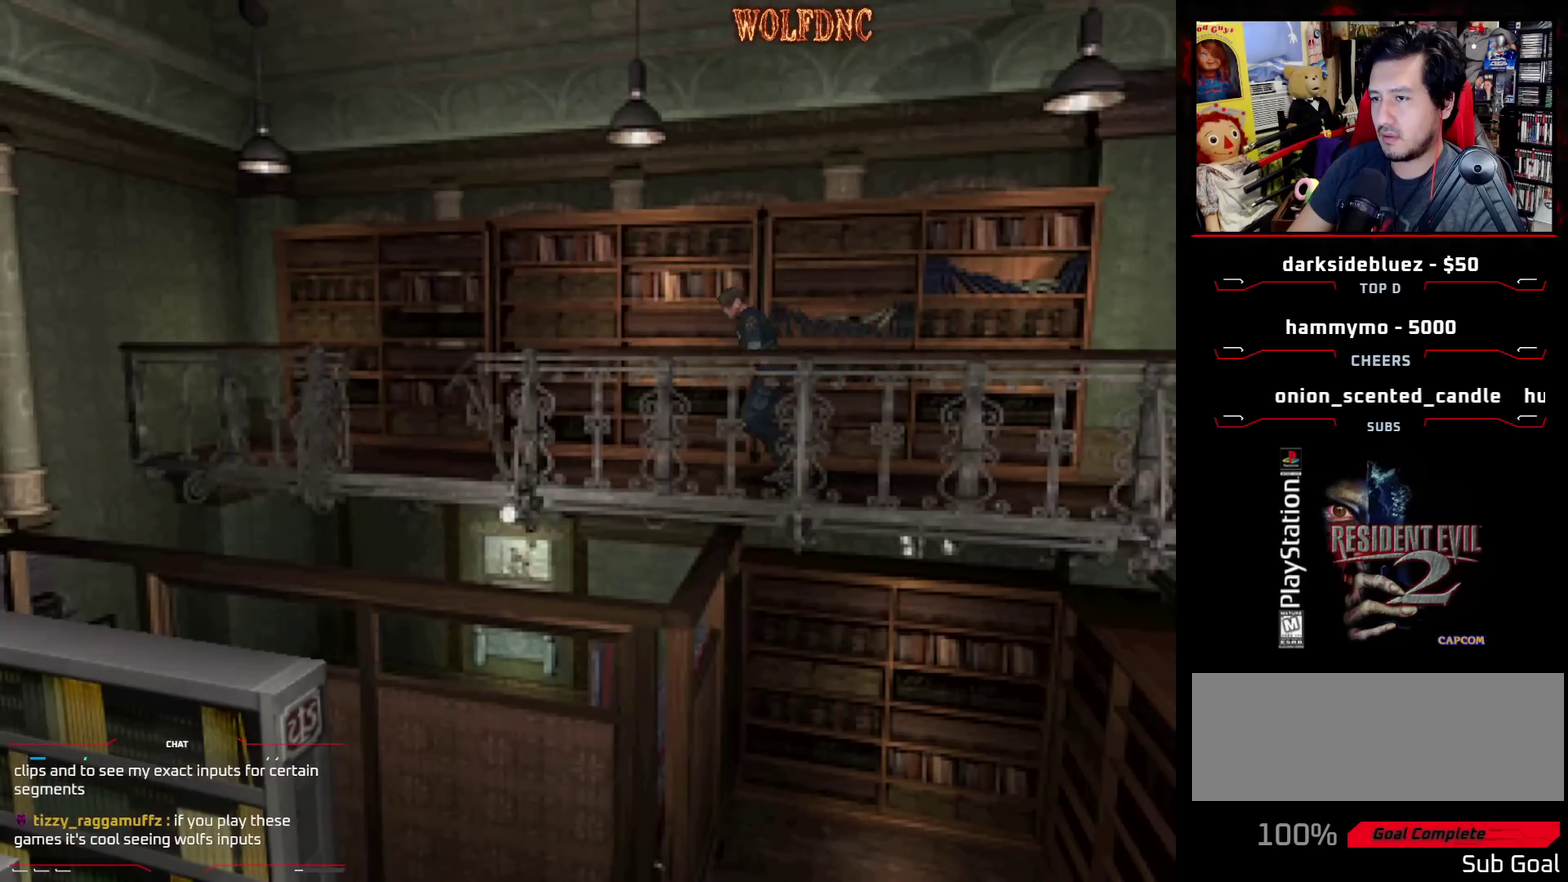
{"buttons": ["SQUARE", "DPAD_UP"], "events": []}
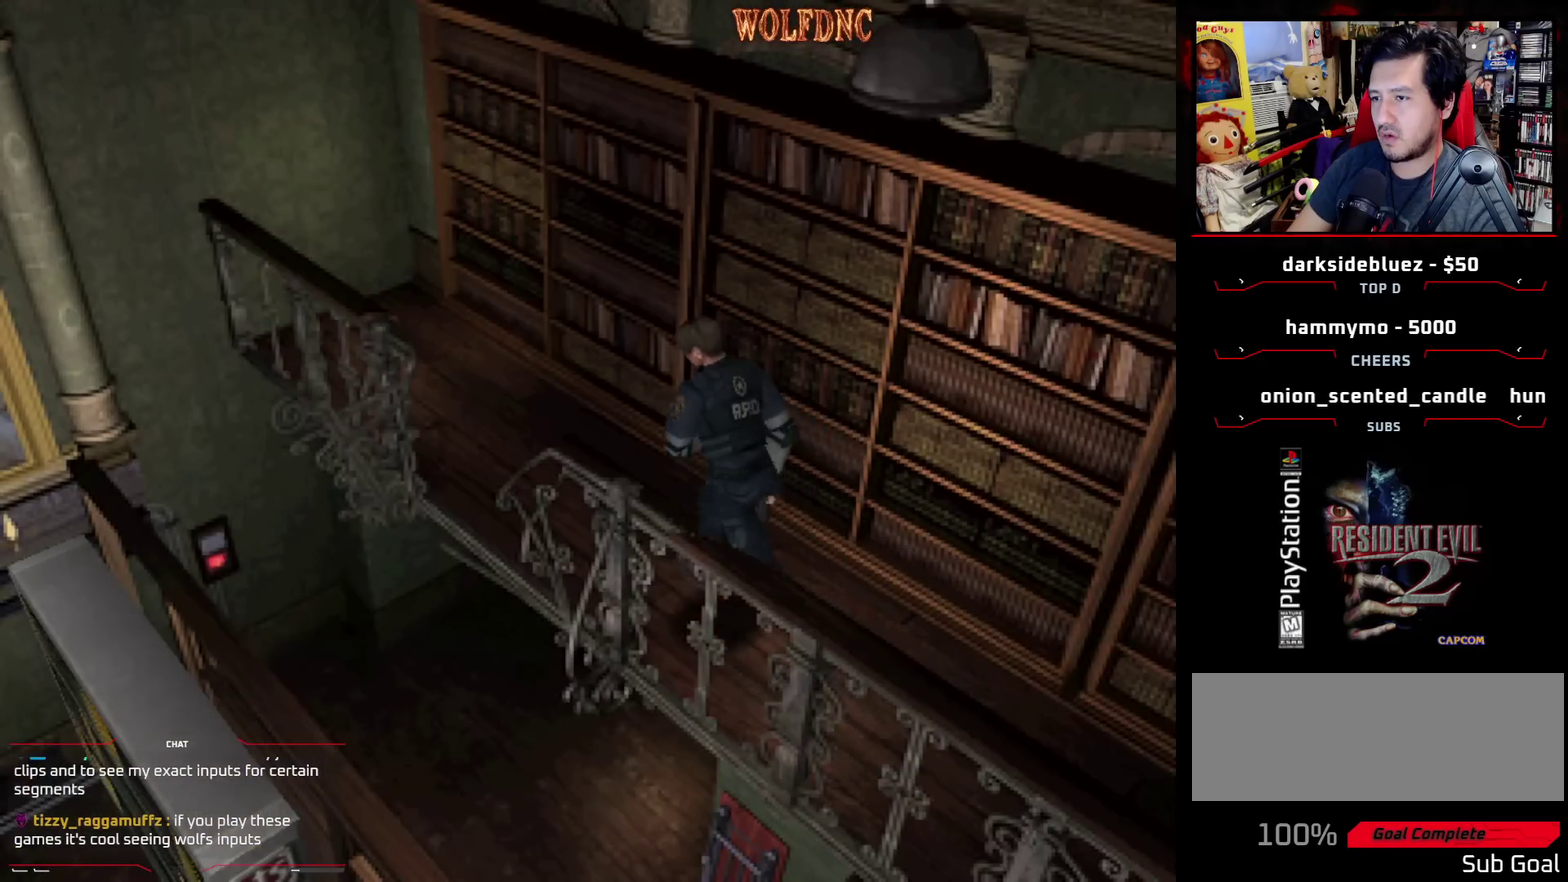
{"buttons": ["SQUARE", "DPAD_UP"], "events": [[100, "CROSS", "down"], [150, "CROSS", "up"], [233, "CROSS", "down"], [333, "CROSS", "up"], [383, "CROSS", "down"], [467, "CROSS", "up"]]}
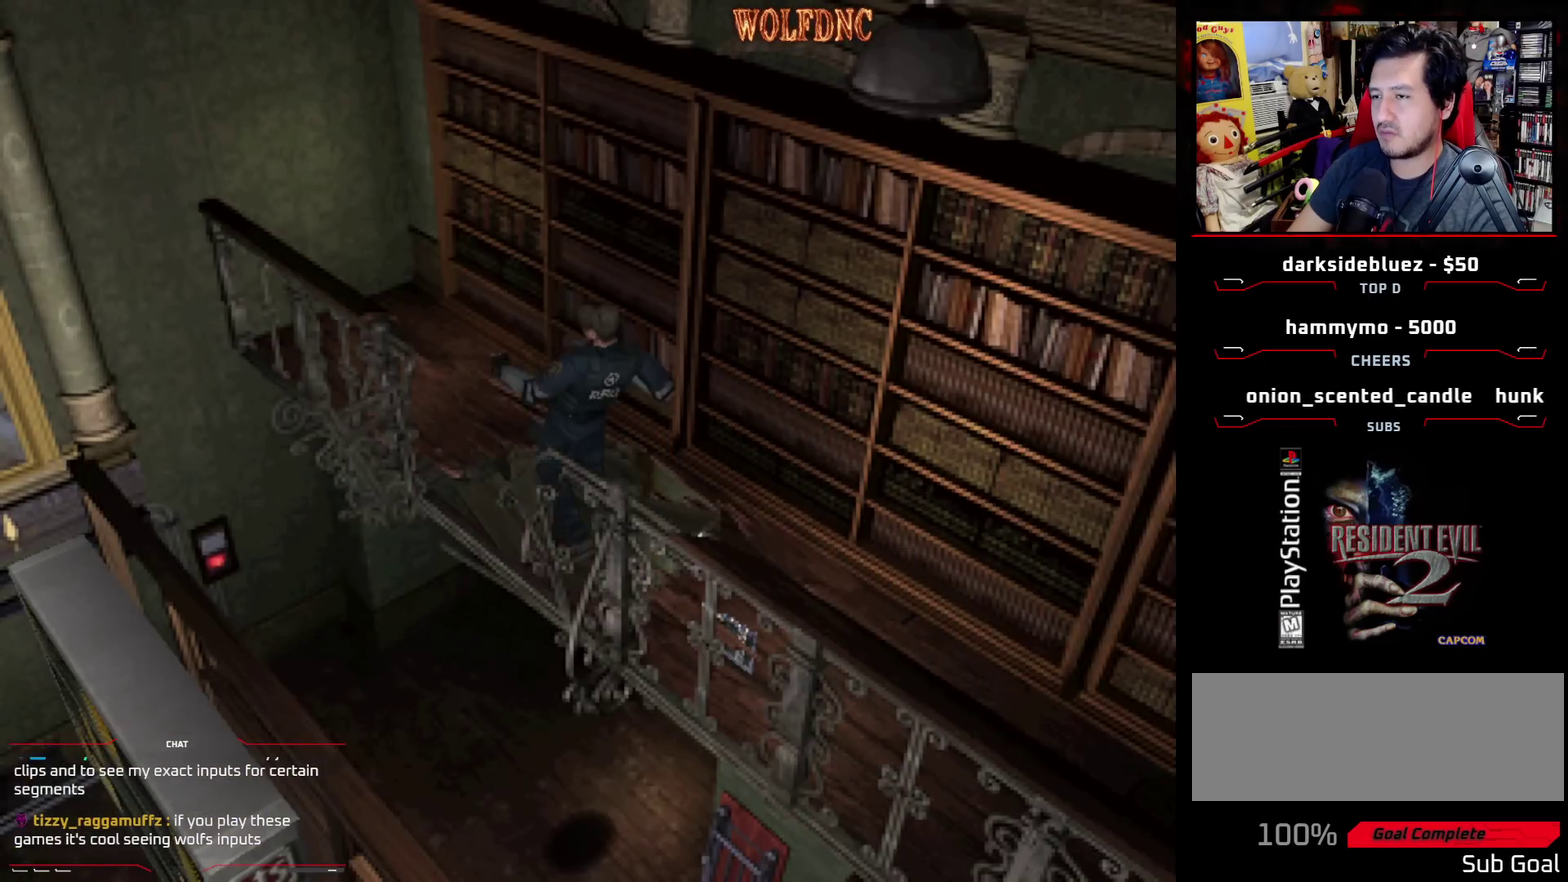
{"buttons": ["SQUARE"], "events": [[17, "CROSS", "down"], [117, "CROSS", "up"], [167, "CROSS", "down"], [250, "CROSS", "up"], [300, "CROSS", "down"], [350, "DPAD_UP", "up"], [483, "CROSS", "up"]]}
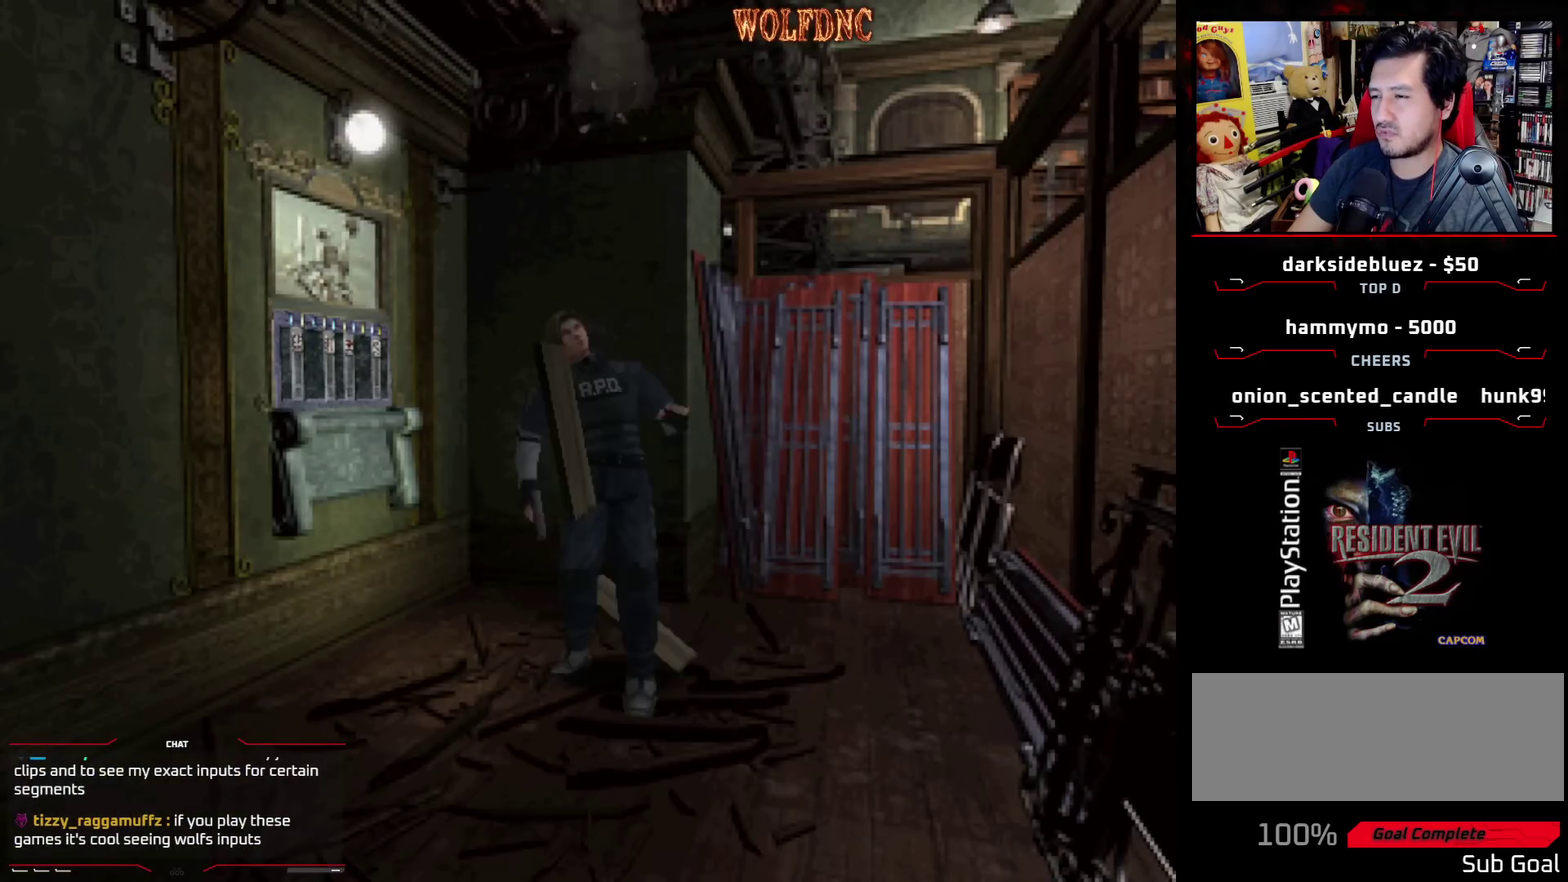
{"buttons": ["SQUARE"], "events": [[33, "CROSS", "down"], [133, "CROSS", "up"], [183, "CROSS", "down"], [500, "CROSS", "up"]]}
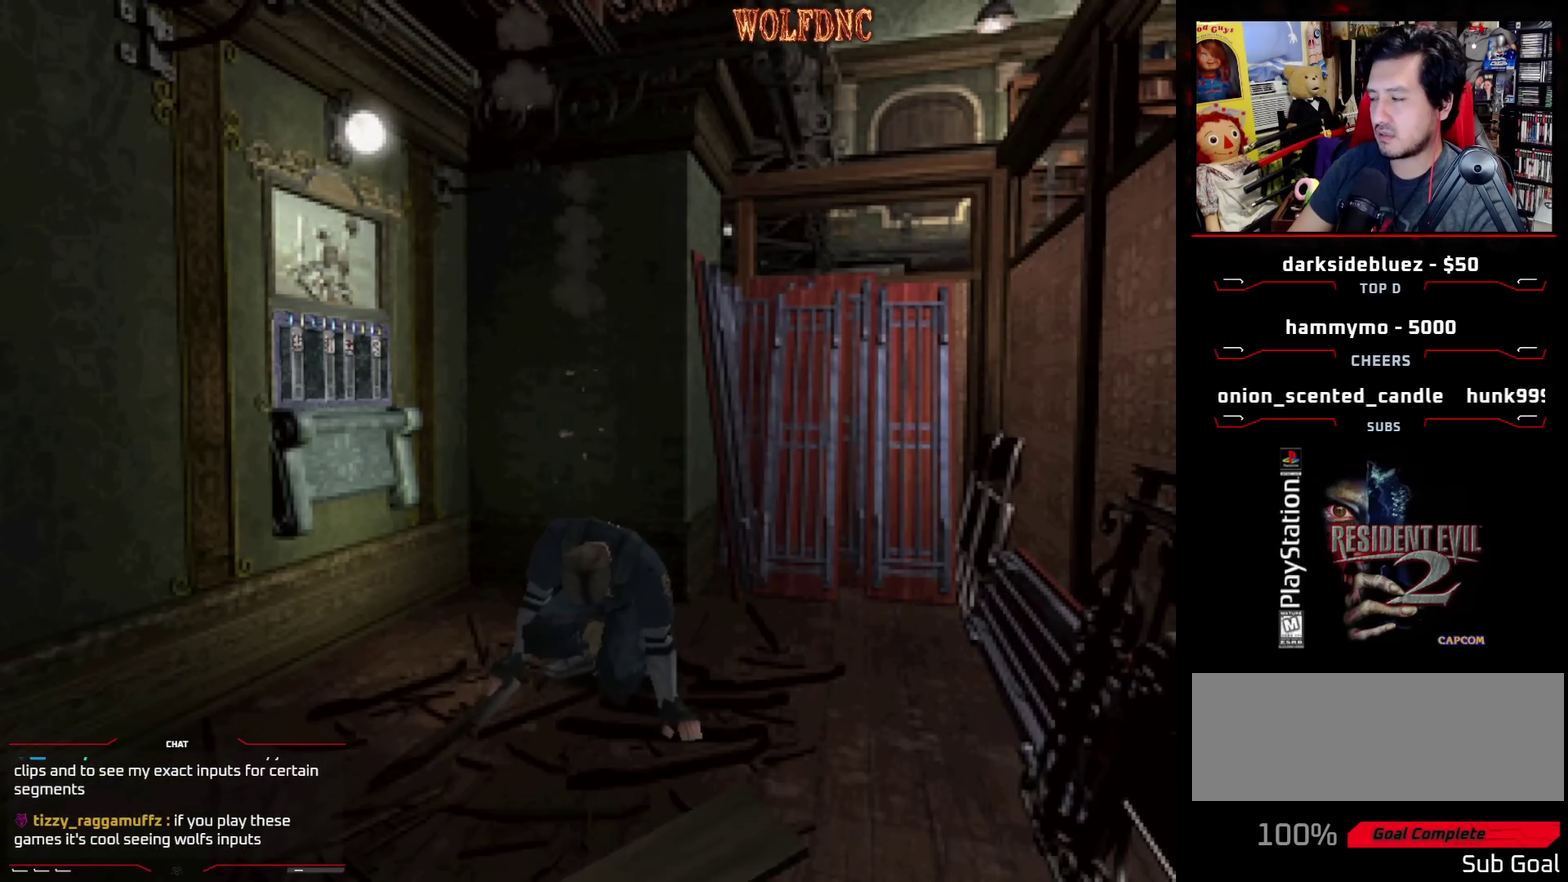
{"buttons": ["CROSS"], "events": [[50, "CROSS", "down"], [233, "DPAD_UP", "down"], [333, "SQUARE", "up"], [467, "DPAD_UP", "up"]]}
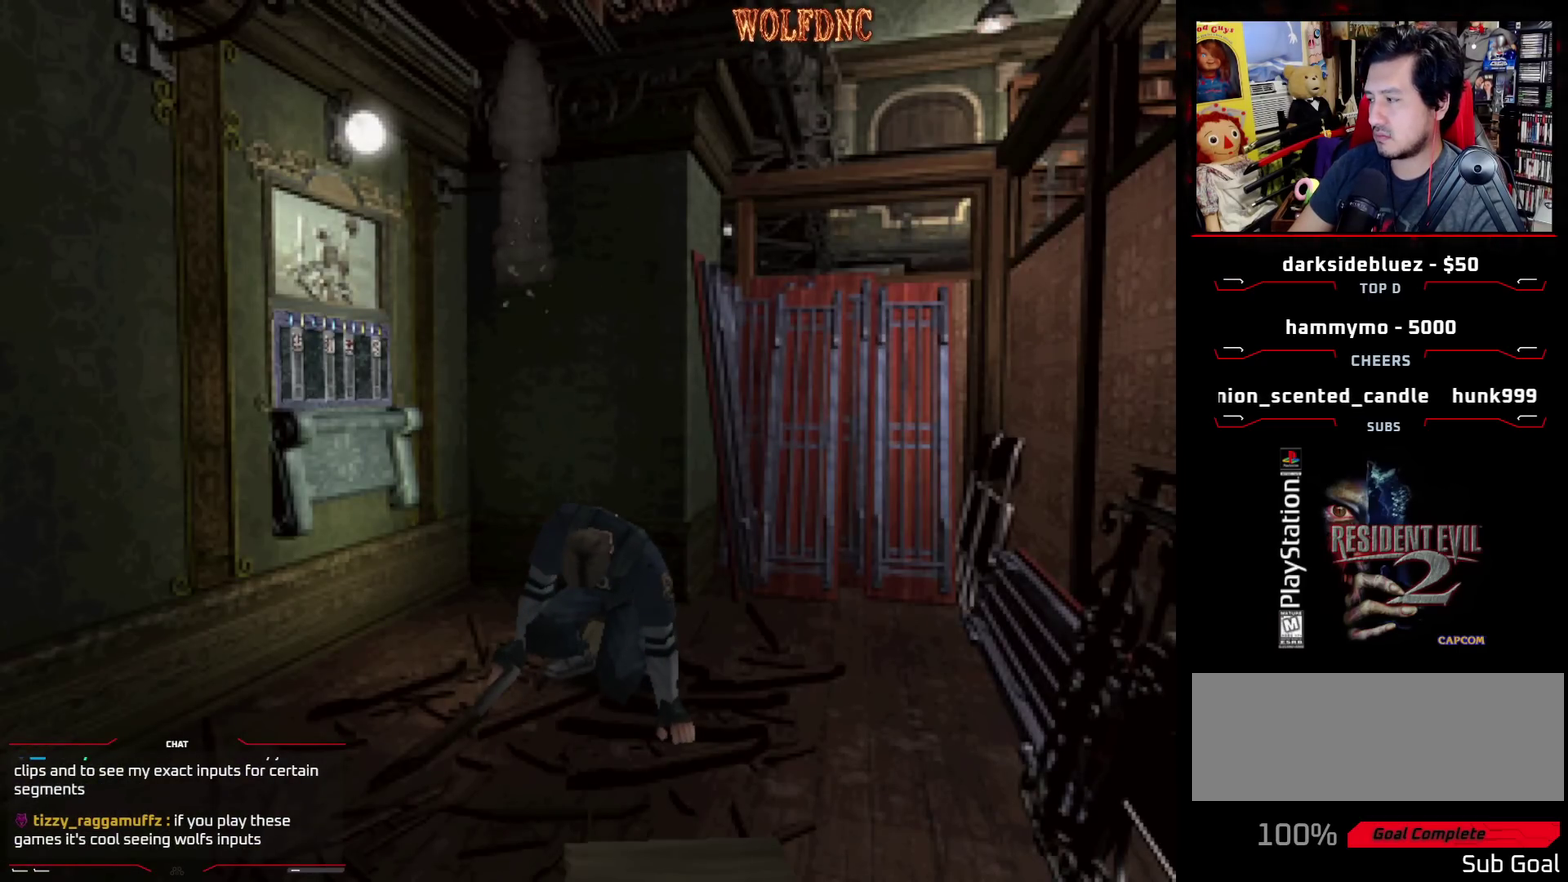
{"buttons": ["CROSS", "SQUARE", "DPAD_RIGHT"], "events": [[17, "DPAD_RIGHT", "down"], [117, "CROSS", "up"], [117, "SQUARE", "down"], [167, "CROSS", "down"], [167, "DPAD_DOWN", "down"], [167, "DPAD_RIGHT", "up"], [300, "CROSS", "up"], [350, "CROSS", "down"], [400, "DPAD_DOWN", "up"], [400, "DPAD_RIGHT", "down"]]}
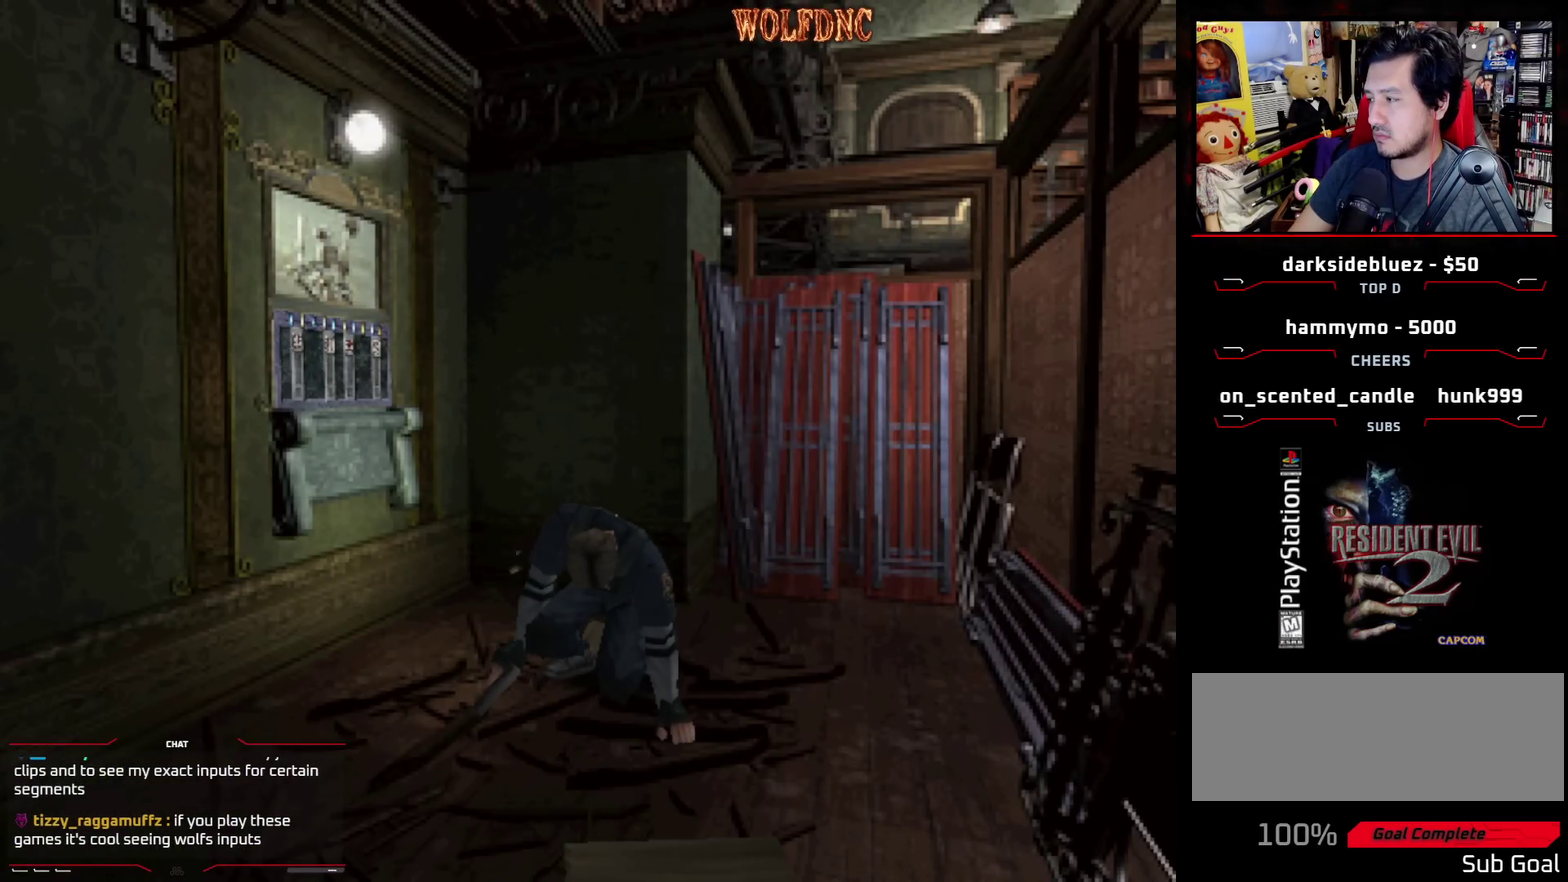
{"buttons": ["CROSS", "SQUARE"], "events": [[83, "DPAD_RIGHT", "up"], [183, "DPAD_UP", "down"], [267, "CROSS", "up"], [317, "CROSS", "down"], [417, "DPAD_UP", "up"]]}
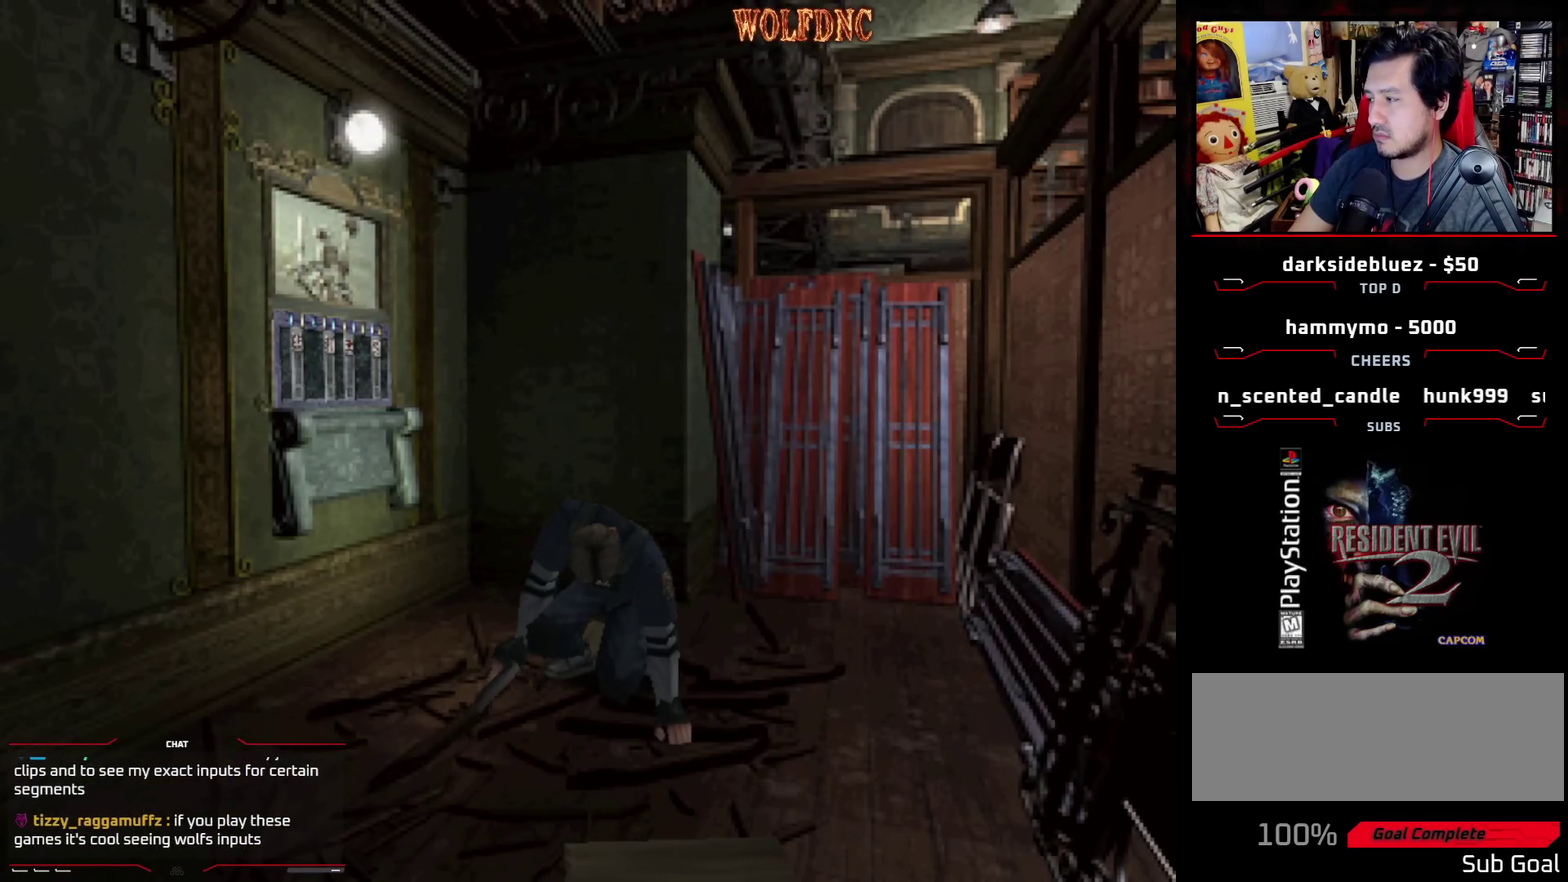
{"buttons": ["CROSS", "SQUARE"], "events": [[100, "CROSS", "up"], [150, "CROSS", "down"], [233, "DPAD_UP", "down"], [483, "DPAD_UP", "up"]]}
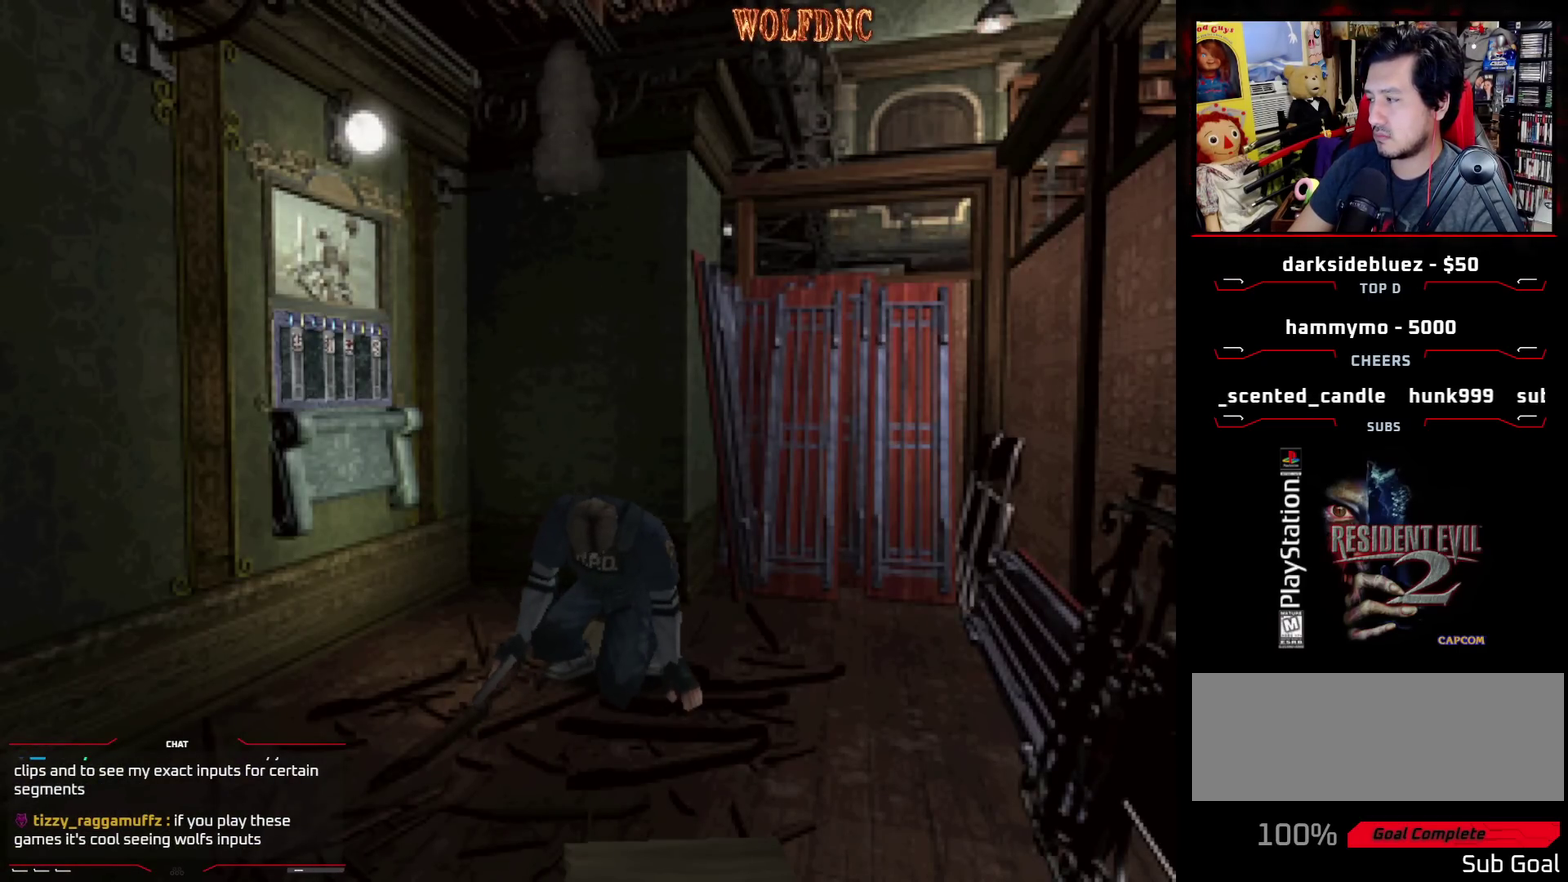
{"buttons": ["SQUARE", "DPAD_UP"], "events": [[67, "CROSS", "up"], [117, "CROSS", "down"], [250, "CROSS", "up"], [350, "DPAD_UP", "down"]]}
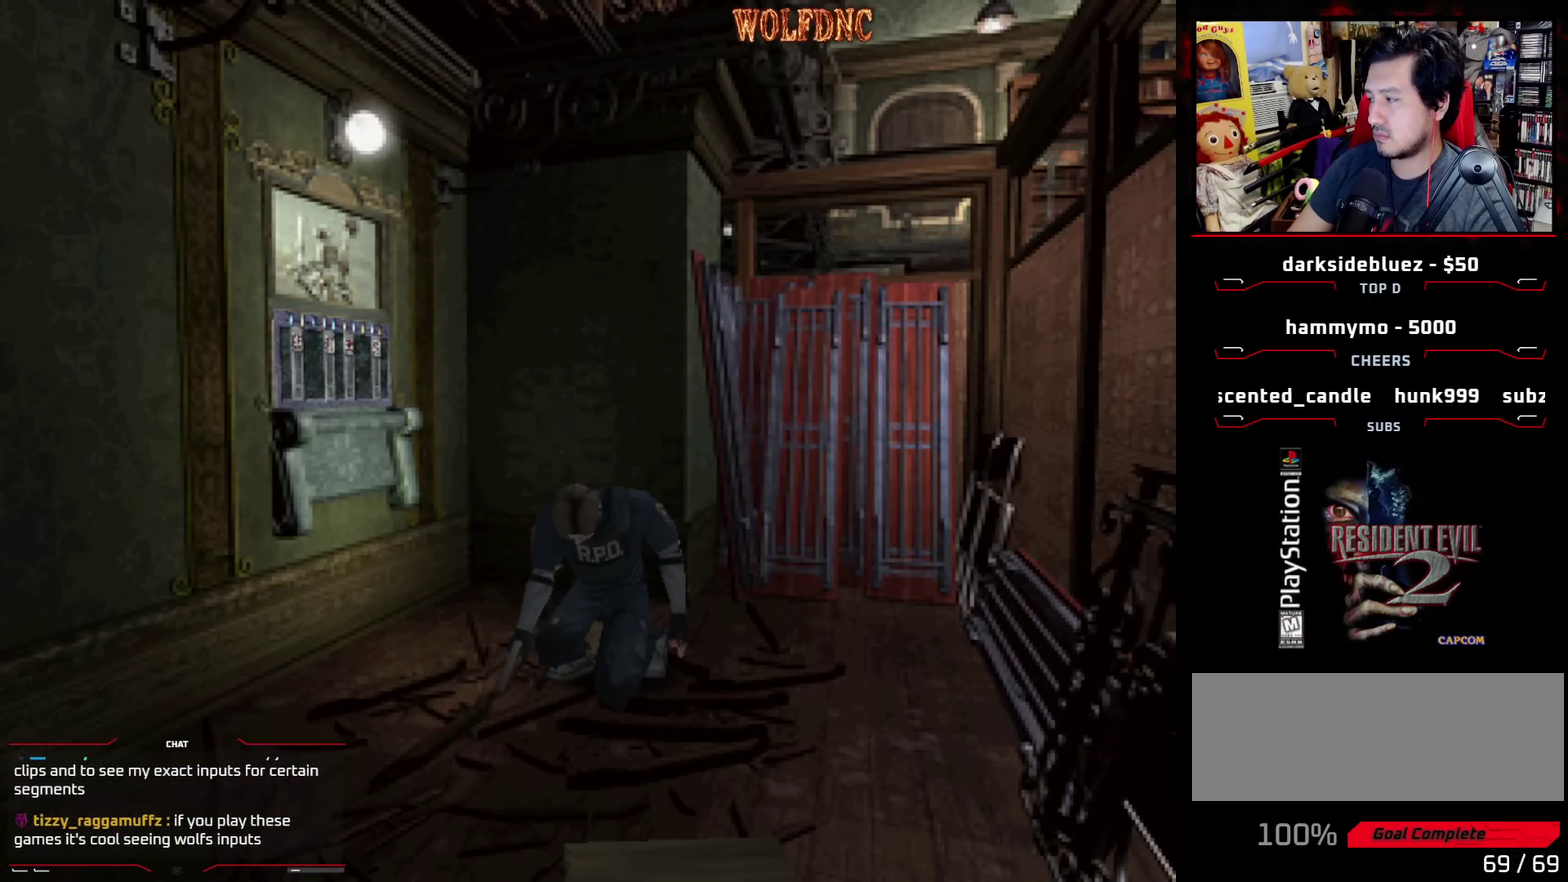
{"buttons": ["SQUARE", "DPAD_UP"], "events": []}
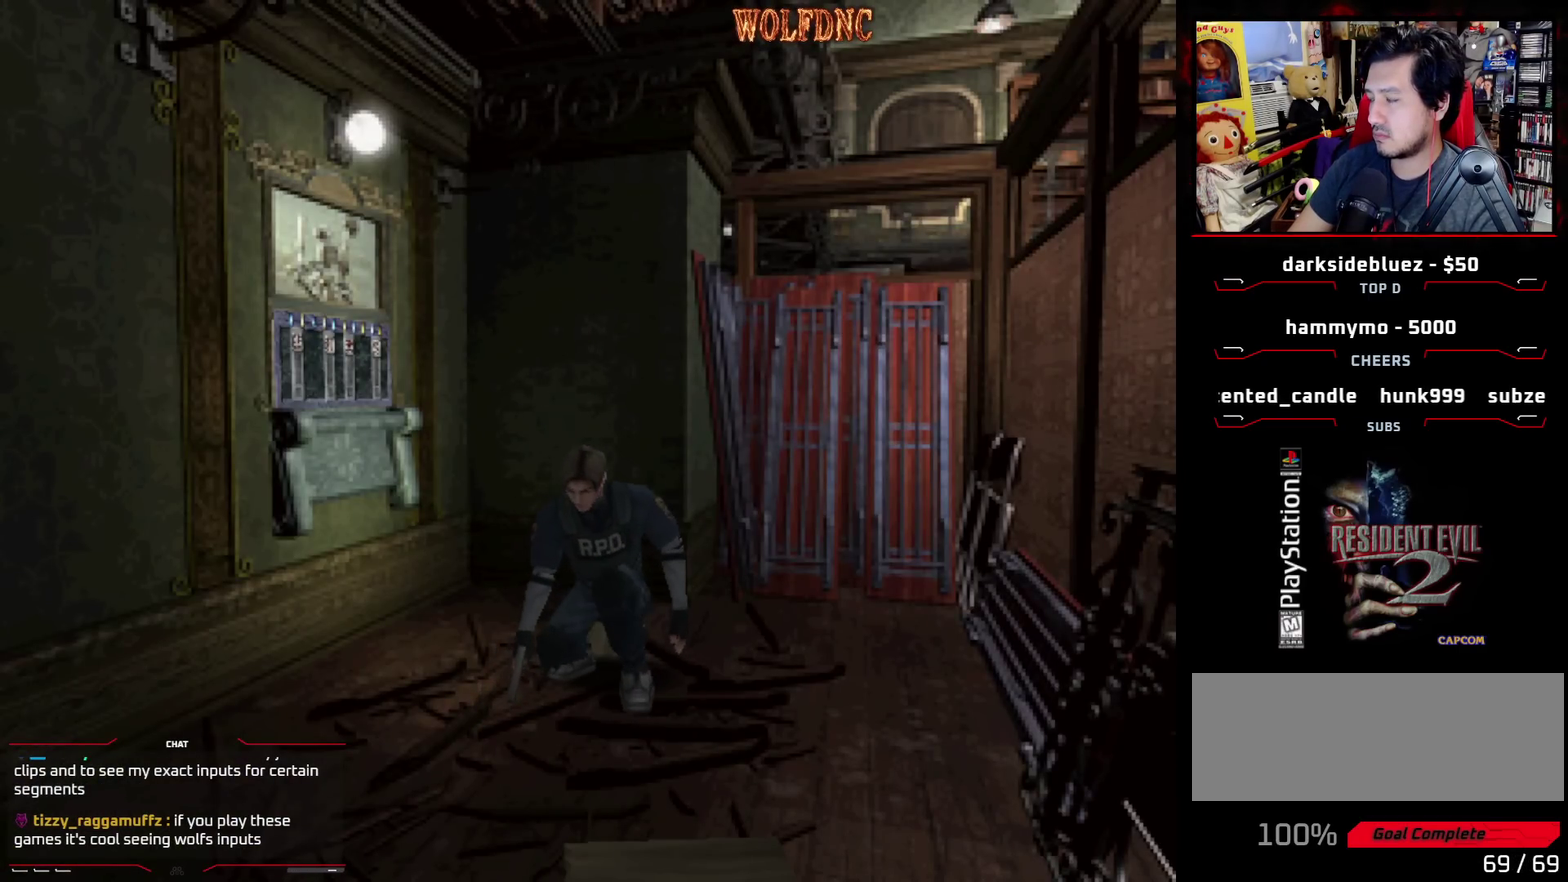
{"buttons": ["SQUARE", "DPAD_UP"], "events": [[100, "DPAD_LEFT", "down"], [183, "DPAD_LEFT", "up"]]}
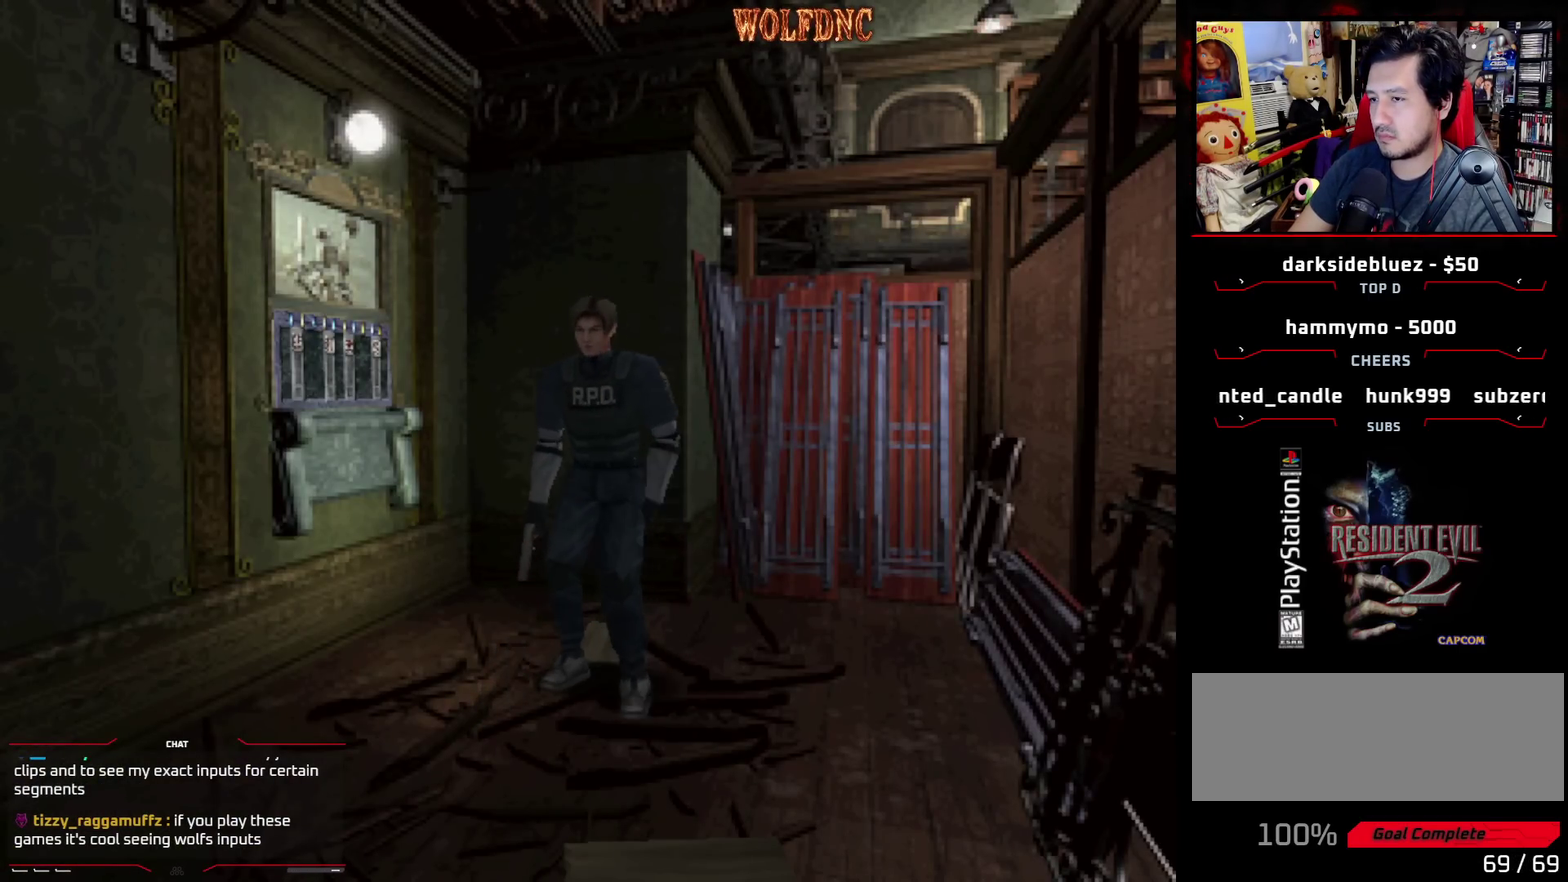
{"buttons": ["SQUARE", "DPAD_UP"], "events": [[250, "DPAD_LEFT", "down"], [400, "DPAD_LEFT", "up"]]}
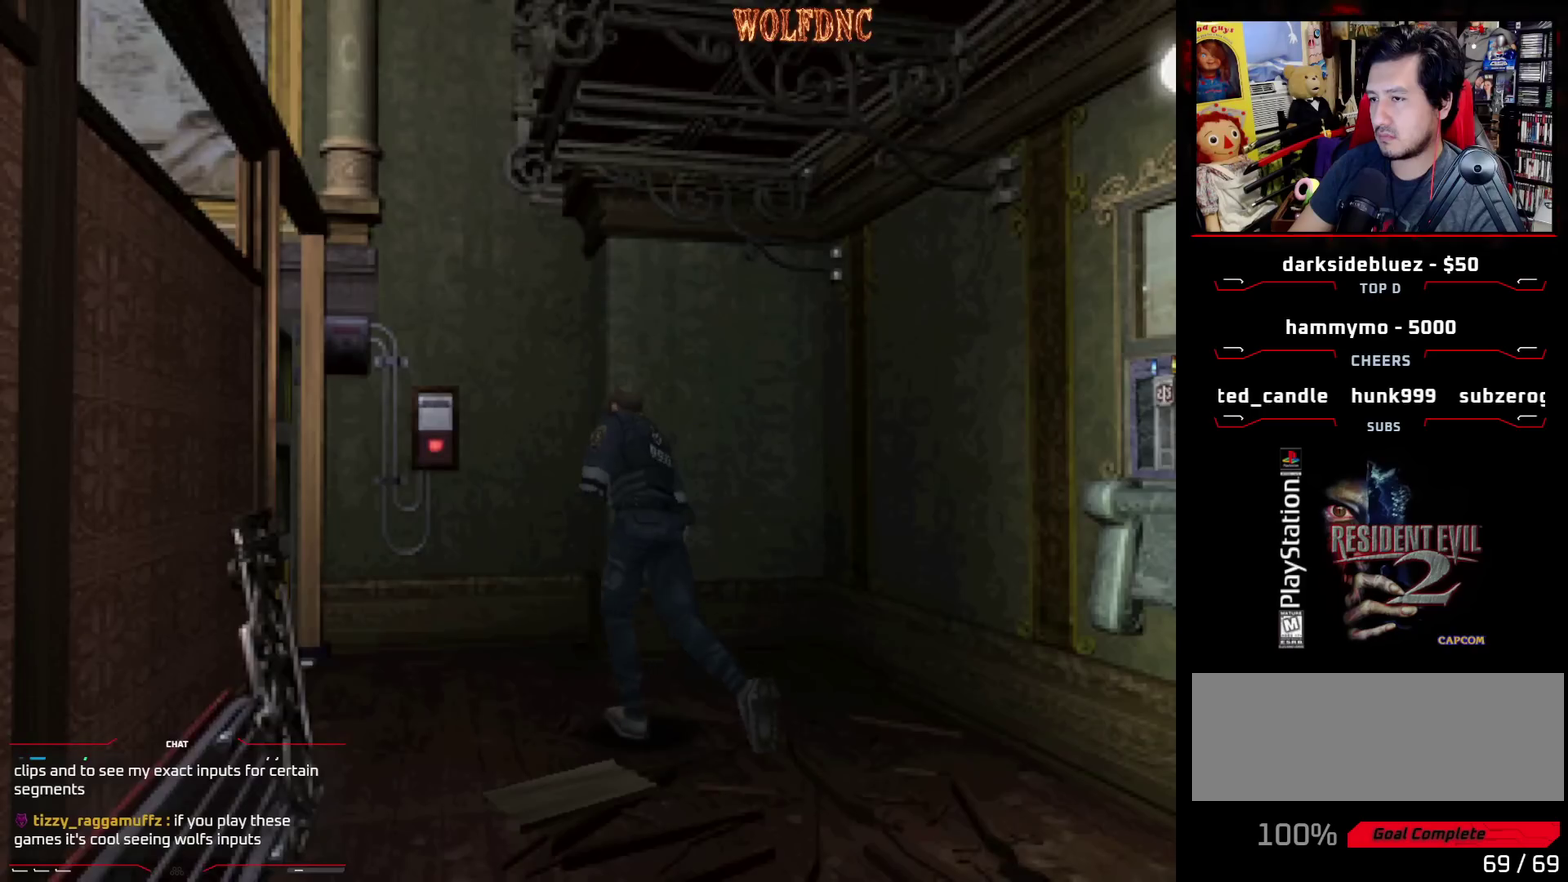
{"buttons": ["SQUARE", "DPAD_UP", "DPAD_LEFT"], "events": [[33, "DPAD_LEFT", "down"], [167, "DPAD_LEFT", "up"], [417, "CROSS", "down"], [417, "DPAD_LEFT", "down"], [500, "CROSS", "up"]]}
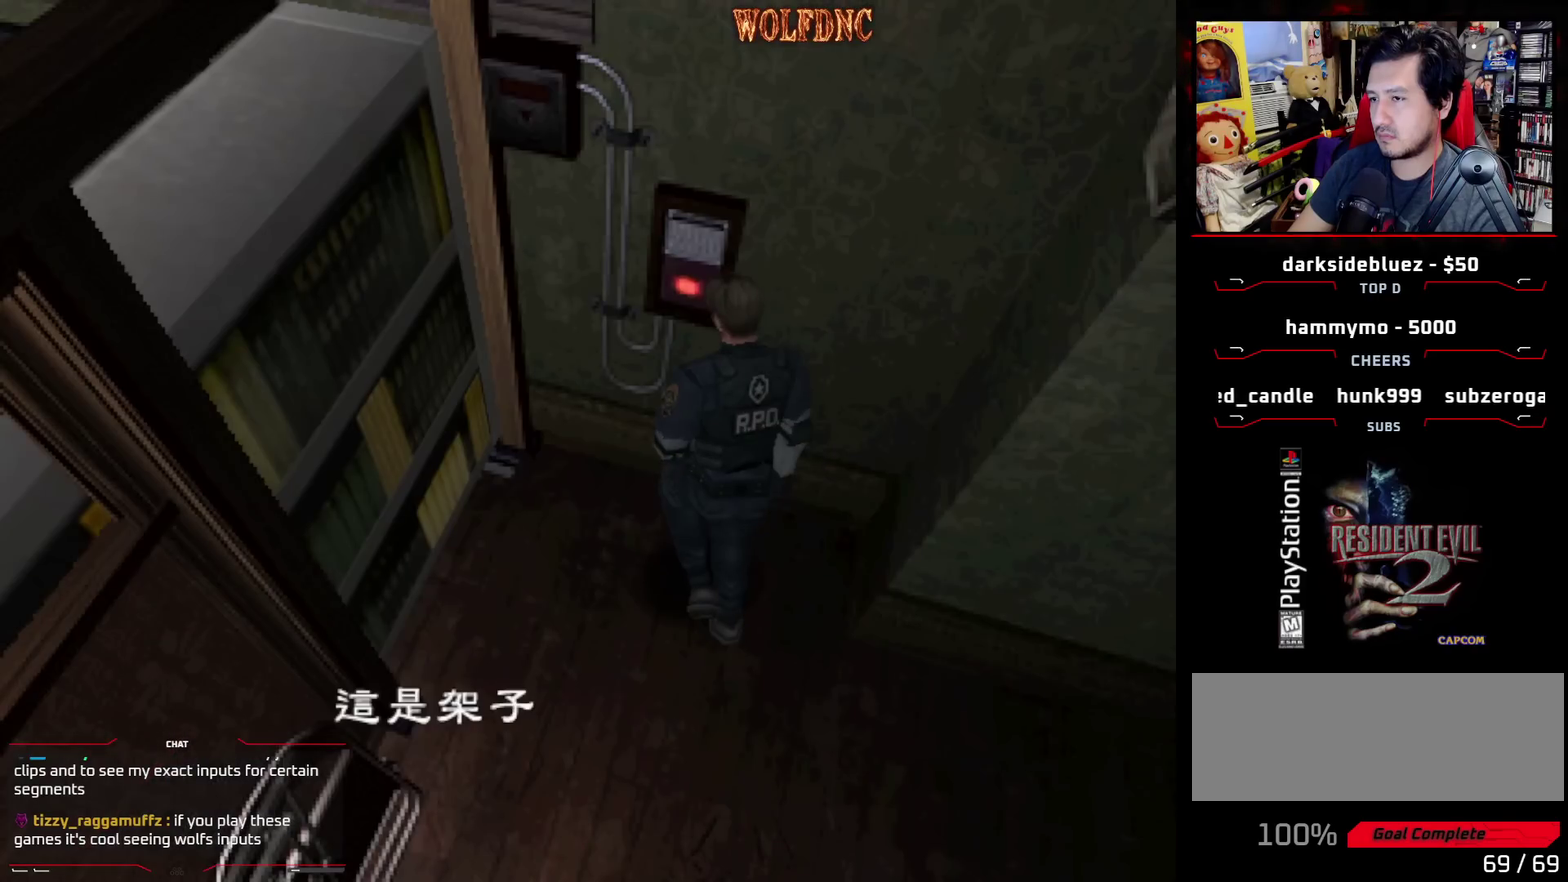
{"buttons": [], "events": [[50, "SQUARE", "up"], [100, "DPAD_LEFT", "up"], [100, "DPAD_UP", "up"], [150, "CROSS", "down"], [233, "CROSS", "up"], [283, "CROSS", "down"], [383, "CROSS", "up"]]}
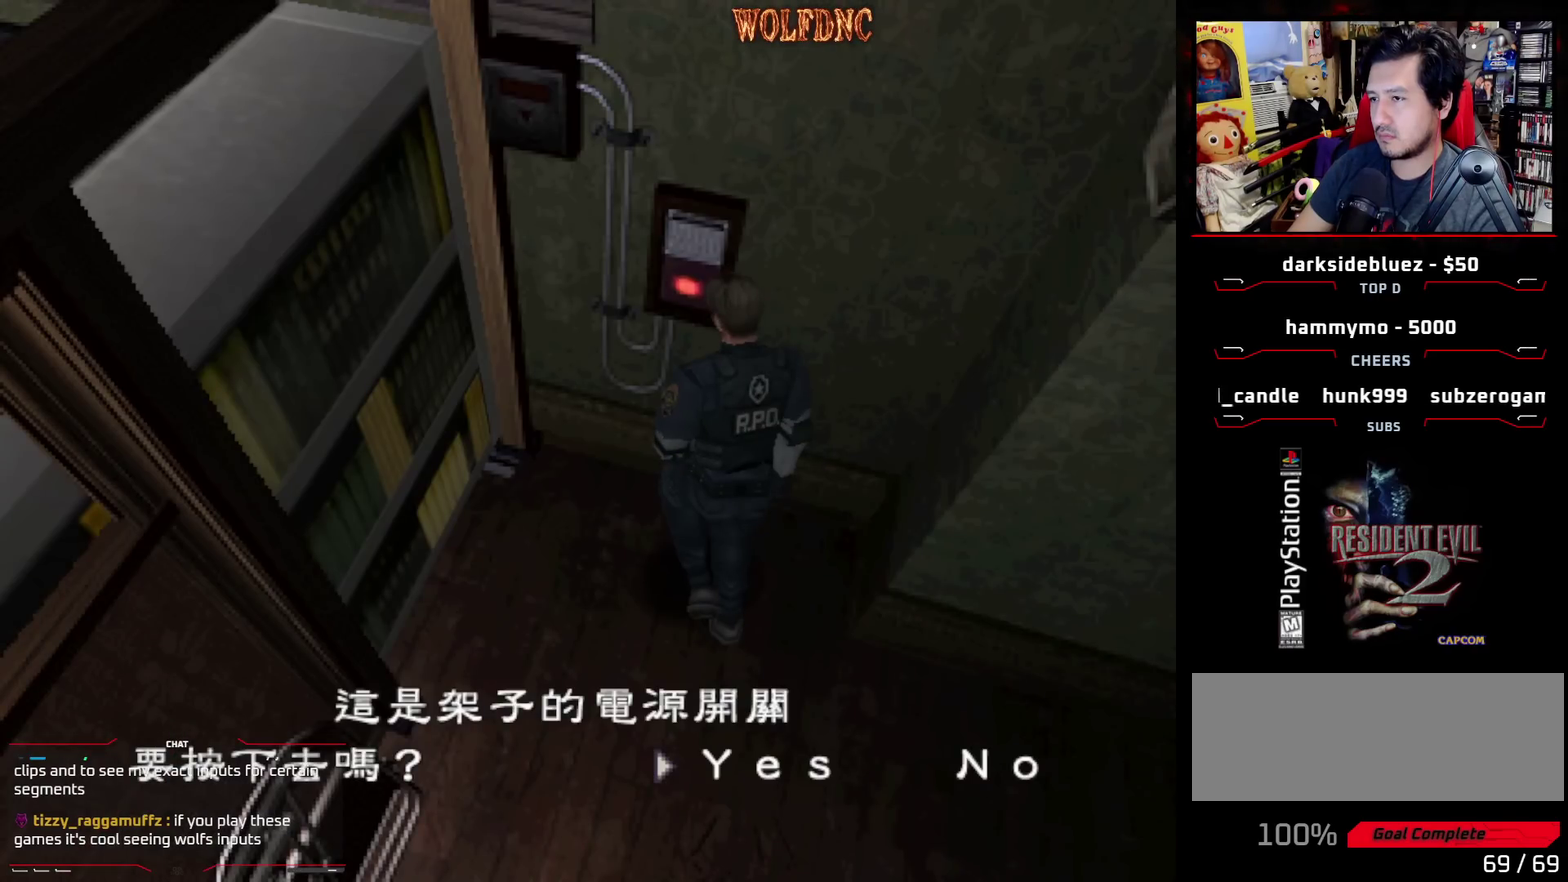
{"buttons": [], "events": [[67, "CROSS", "down"], [167, "CROSS", "up"], [300, "CROSS", "down"], [433, "CROSS", "up"]]}
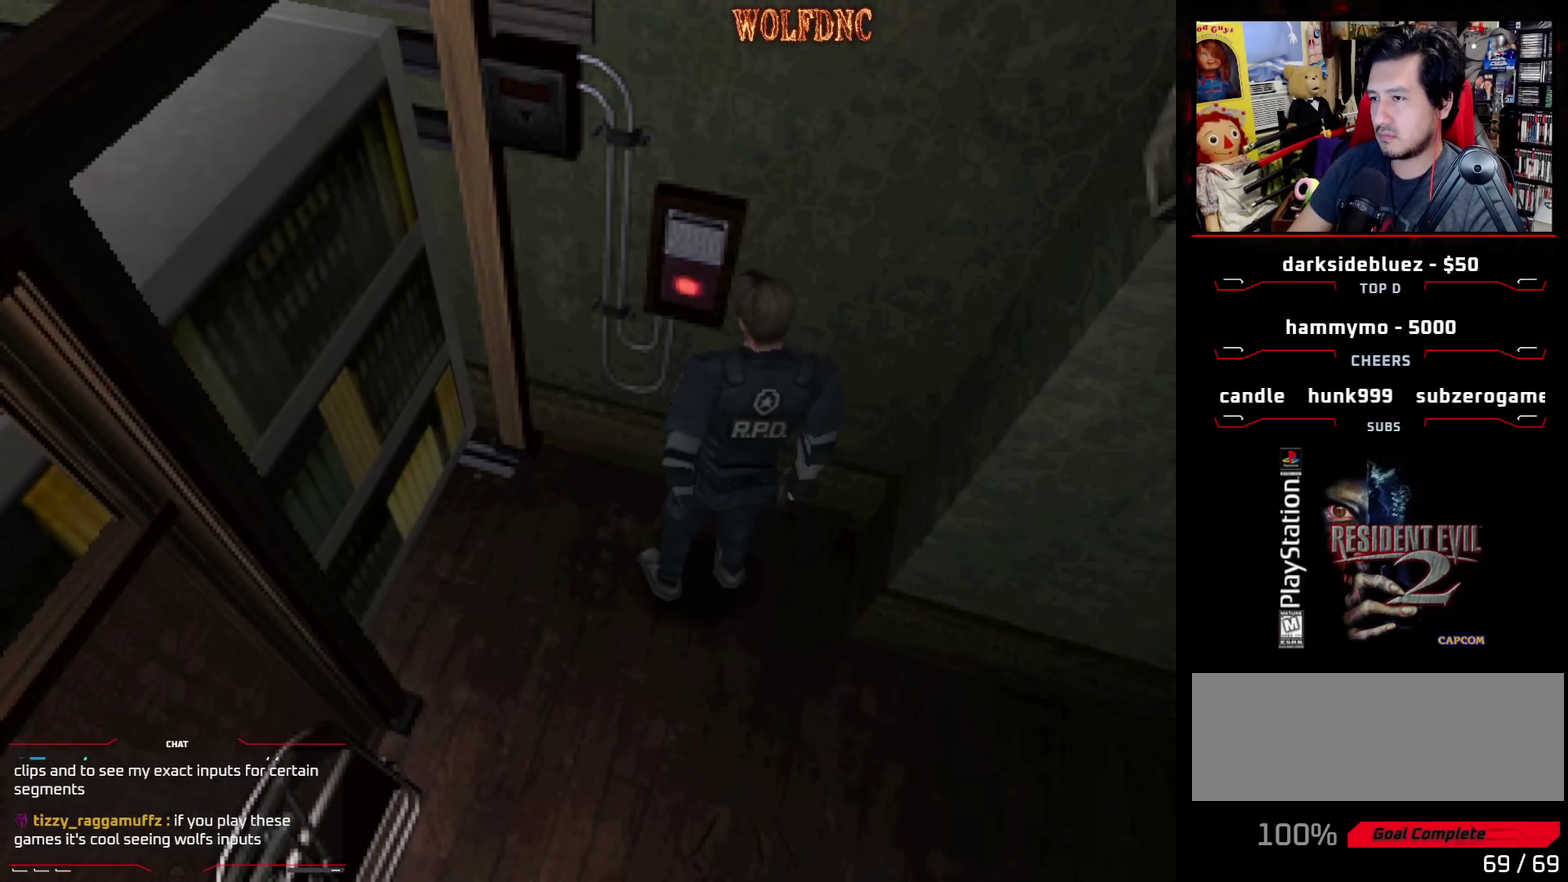
{"buttons": [], "events": []}
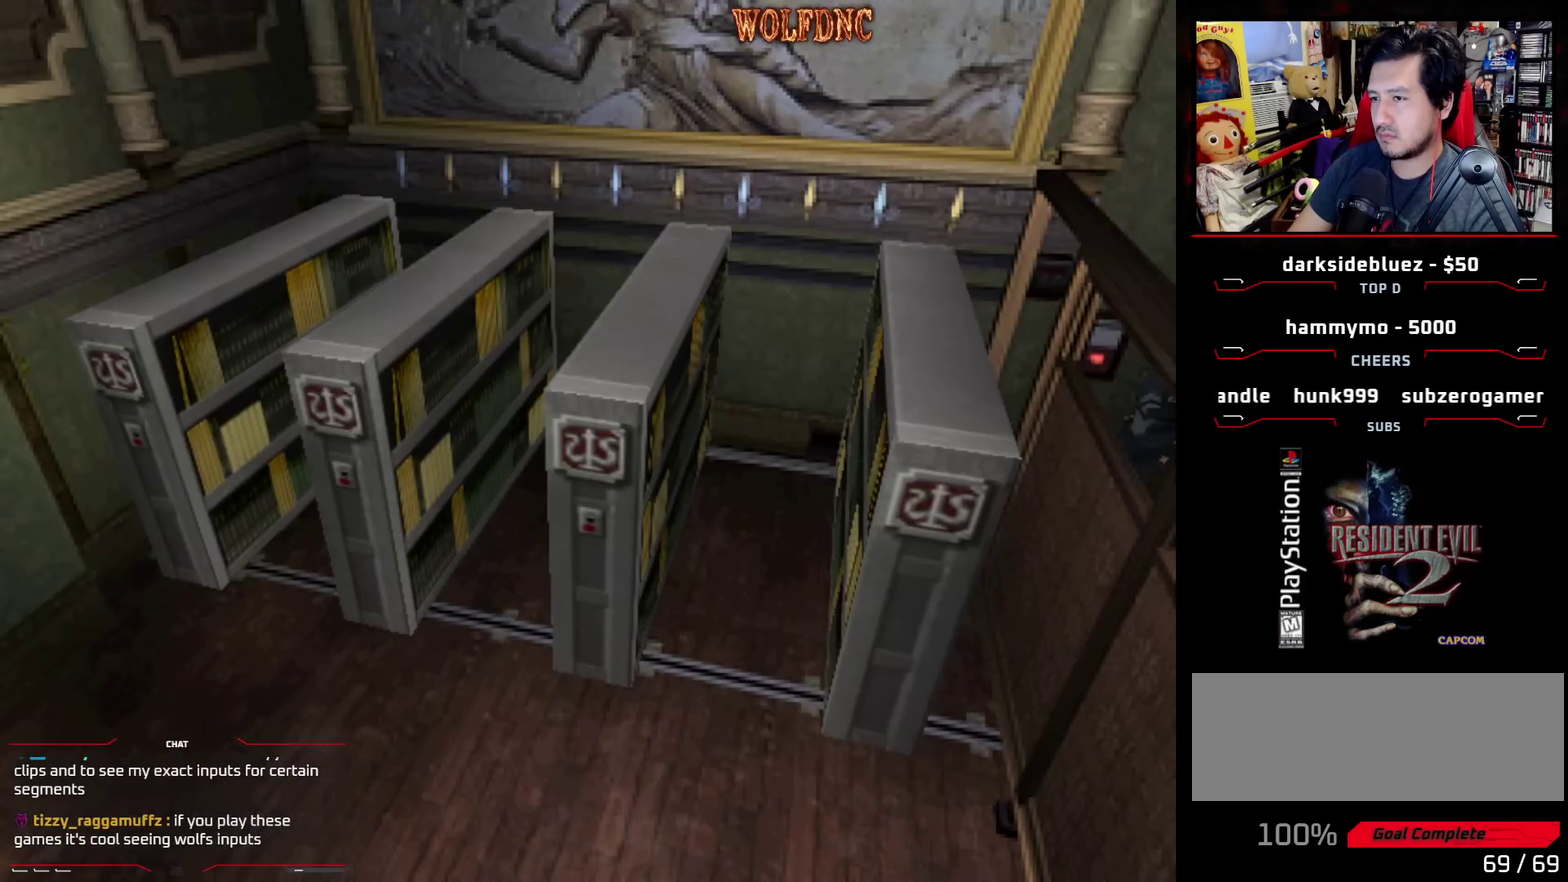
{"buttons": ["DPAD_LEFT"], "events": [[100, "DPAD_LEFT", "down"]]}
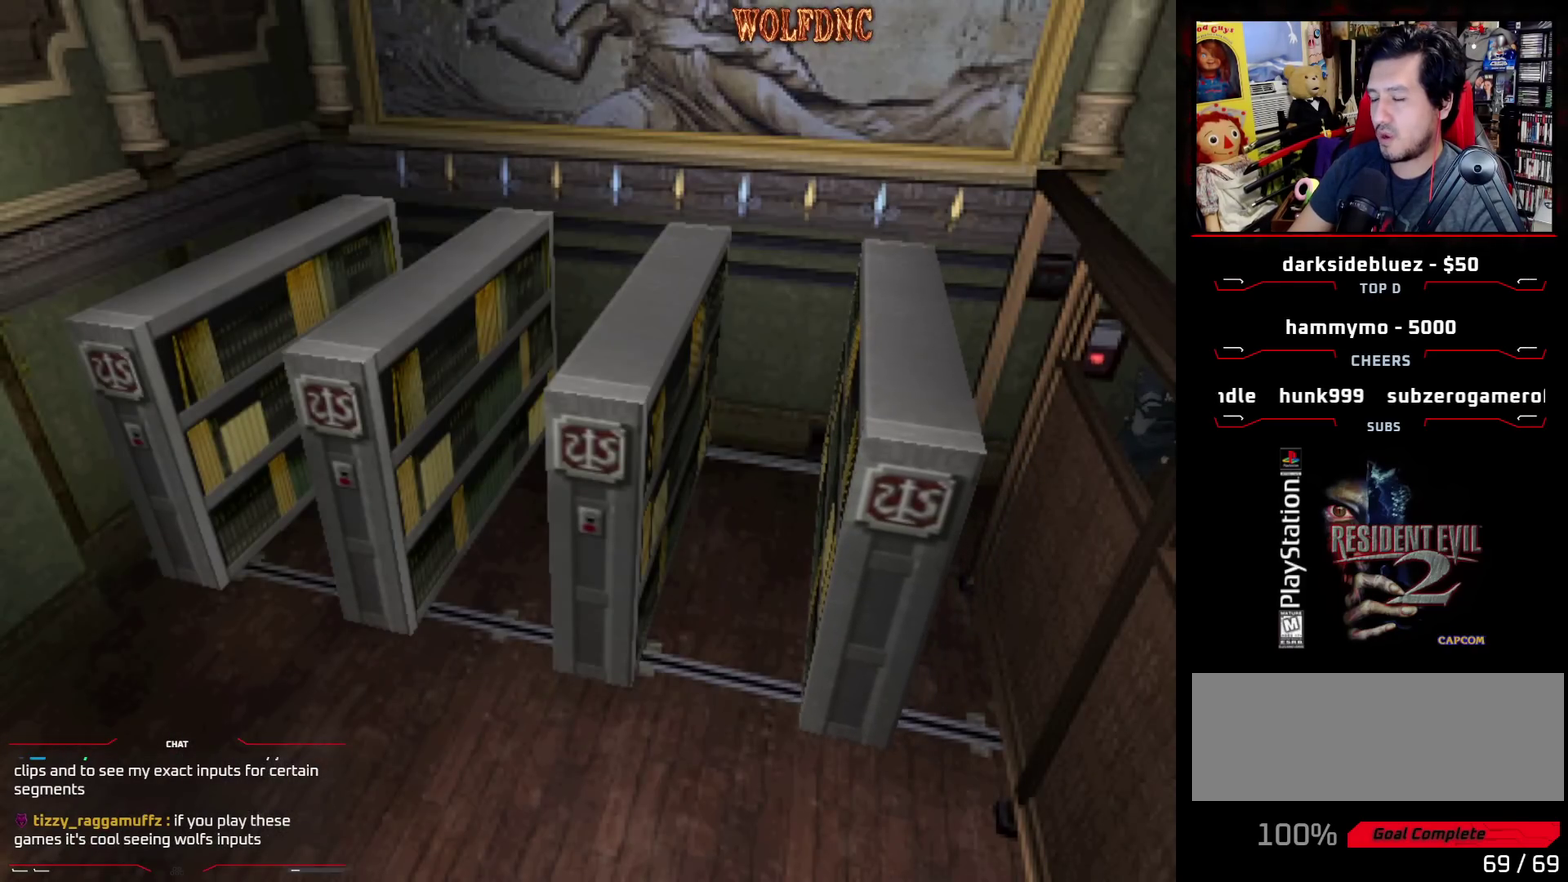
{"buttons": ["DPAD_LEFT"], "events": []}